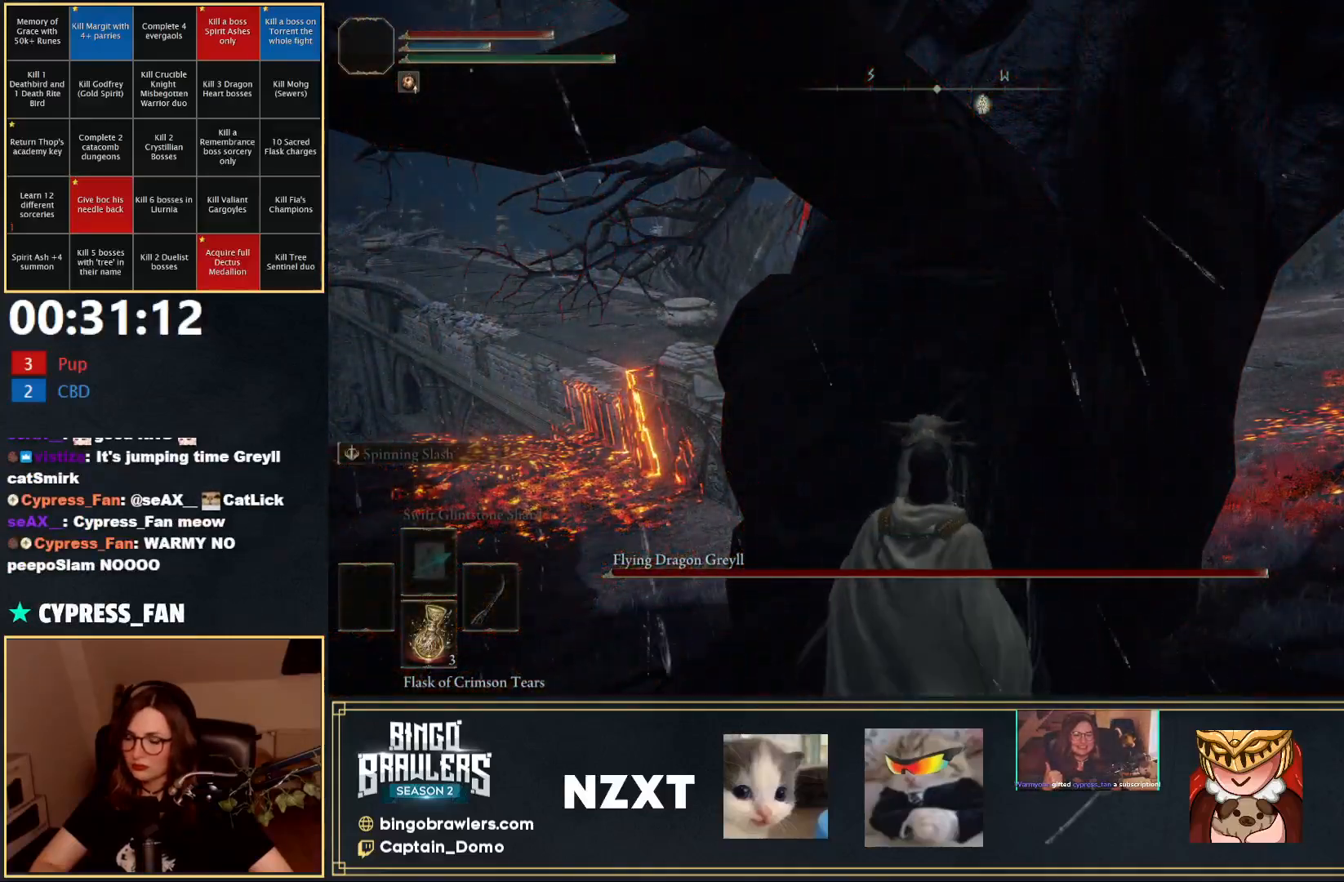
Gameplay with a controller (Xbox layout); each line is a JSON object with the inputs held at the frame after it. "events" lists button and stick changes between this image and that frame as [ms after this image, input, new state], when the widget could be followed in between.
{"buttons": [], "left_stick": "up", "right_stick": "center", "events": []}
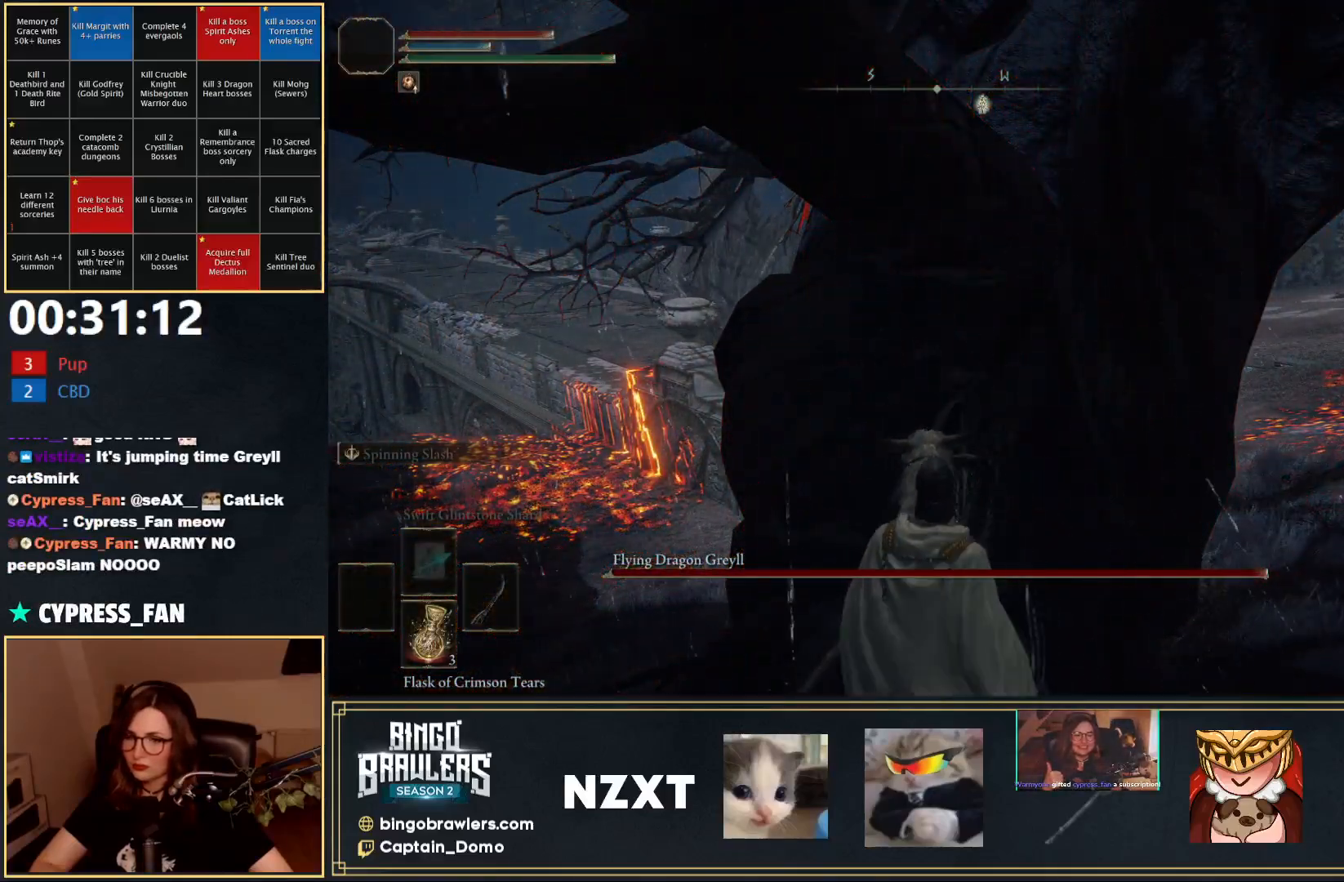
{"buttons": [], "left_stick": "up", "right_stick": "center", "events": []}
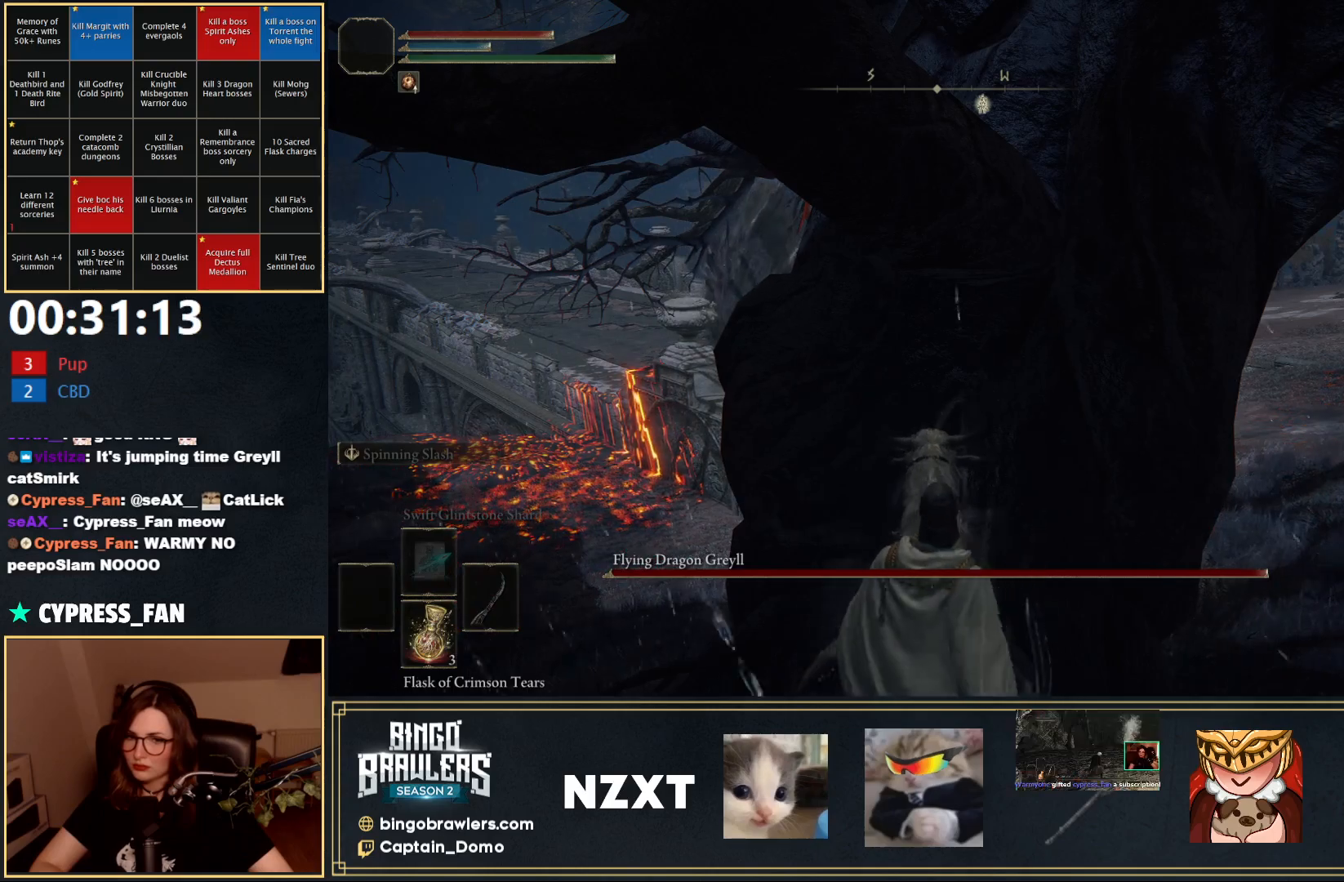
{"buttons": [], "left_stick": "up", "right_stick": "center", "events": []}
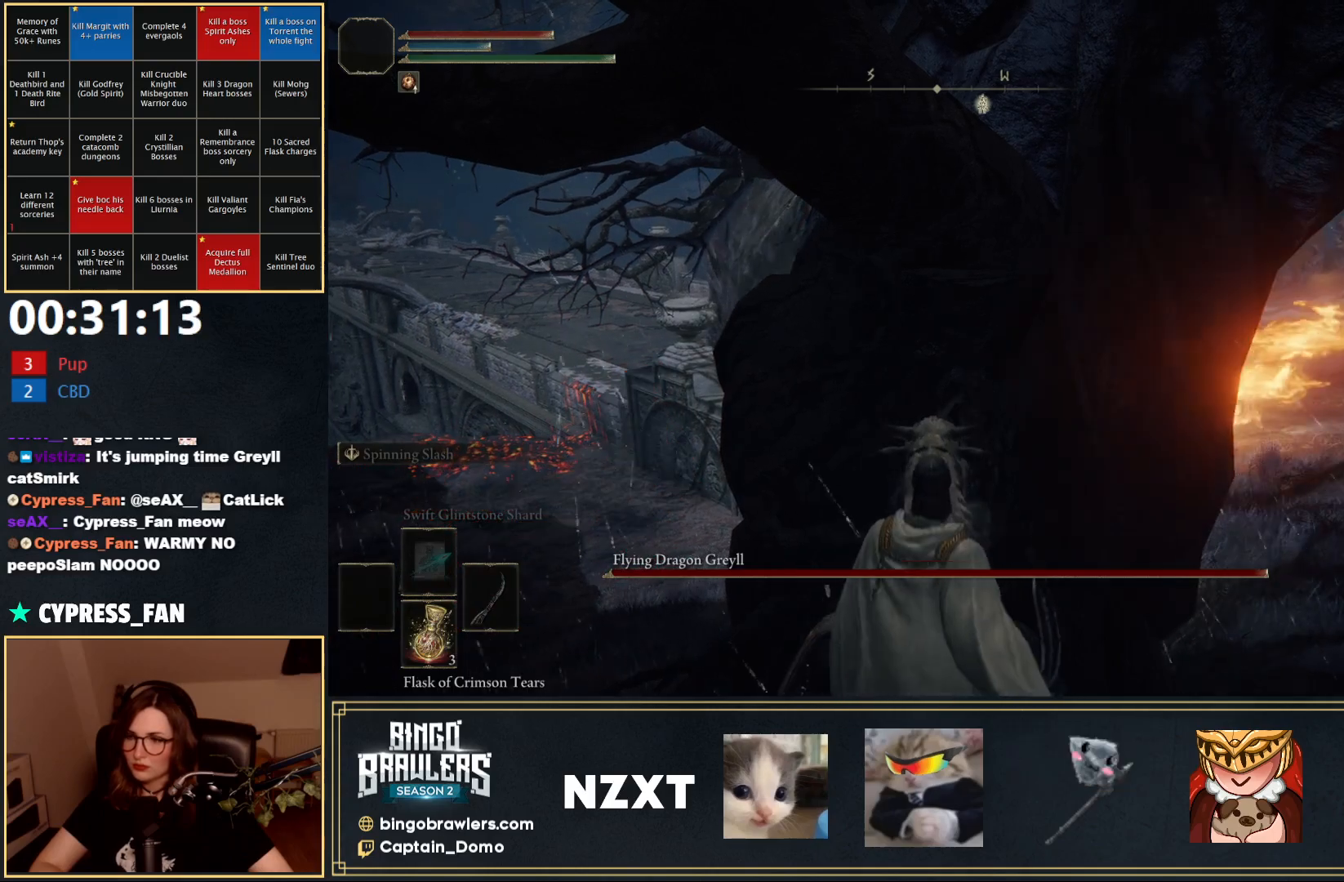
{"buttons": [], "left_stick": "up", "right_stick": "center", "events": []}
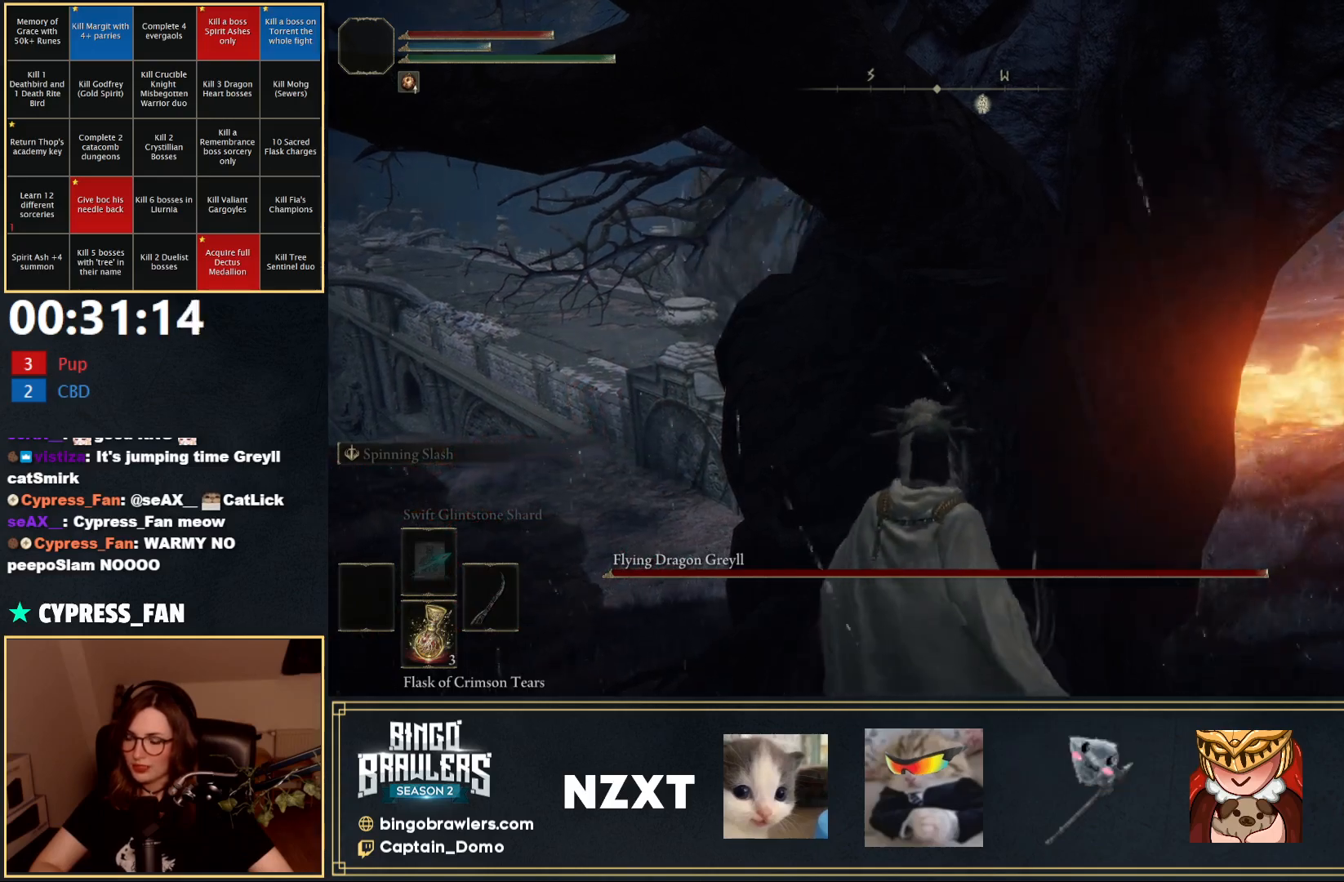
{"buttons": [], "left_stick": "up", "right_stick": "center", "events": []}
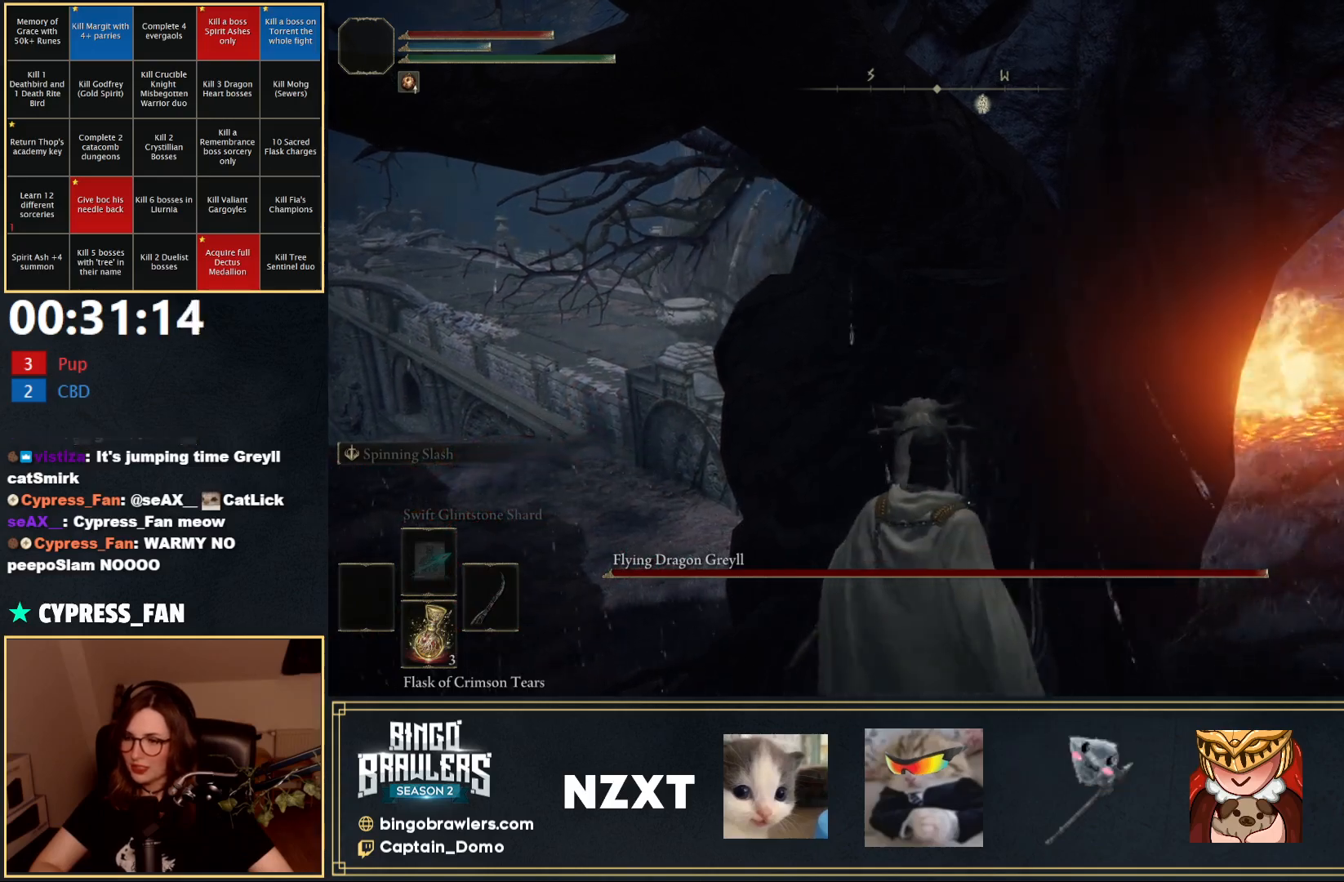
{"buttons": [], "left_stick": "up", "right_stick": "center", "events": []}
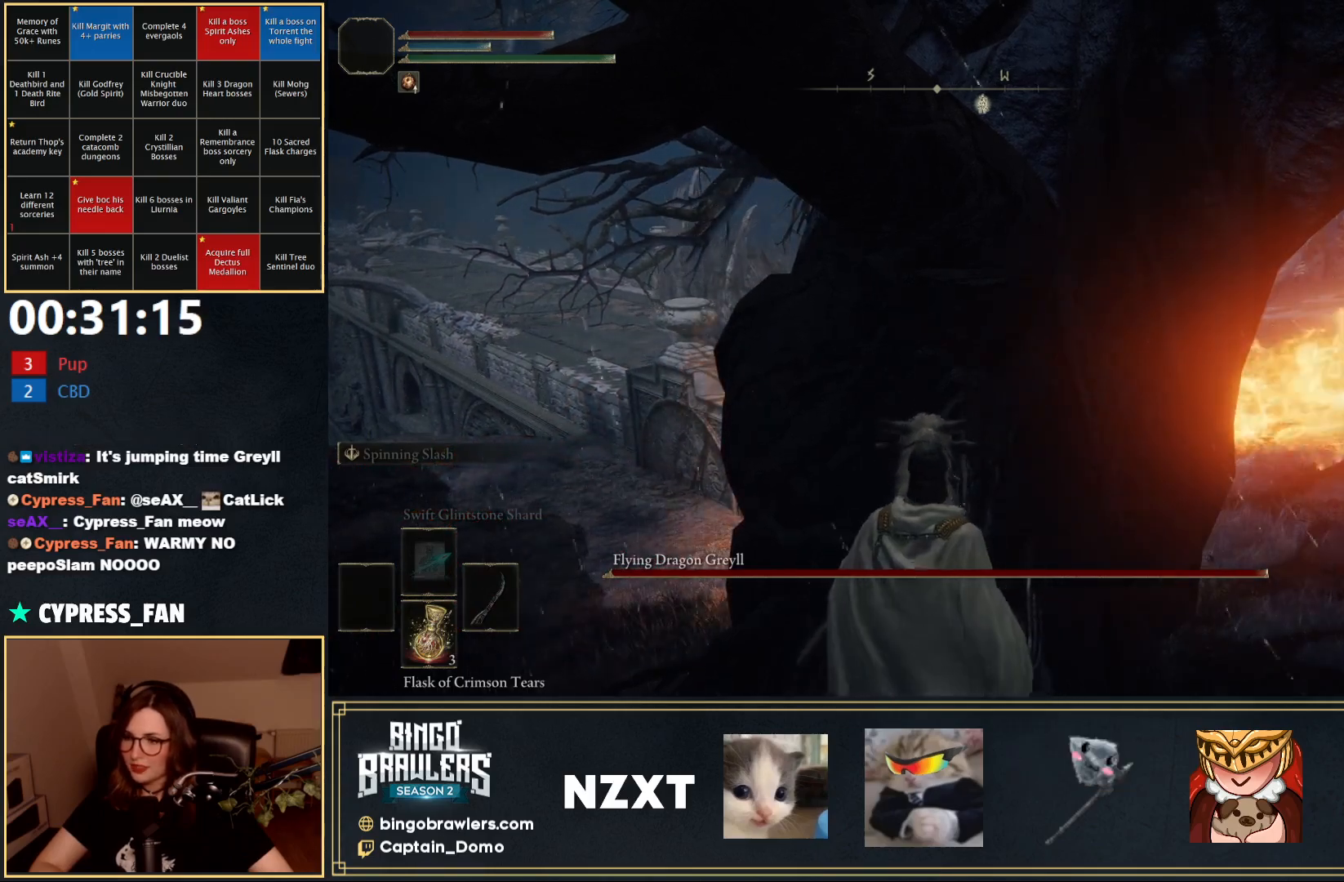
{"buttons": [], "left_stick": "up", "right_stick": "center", "events": []}
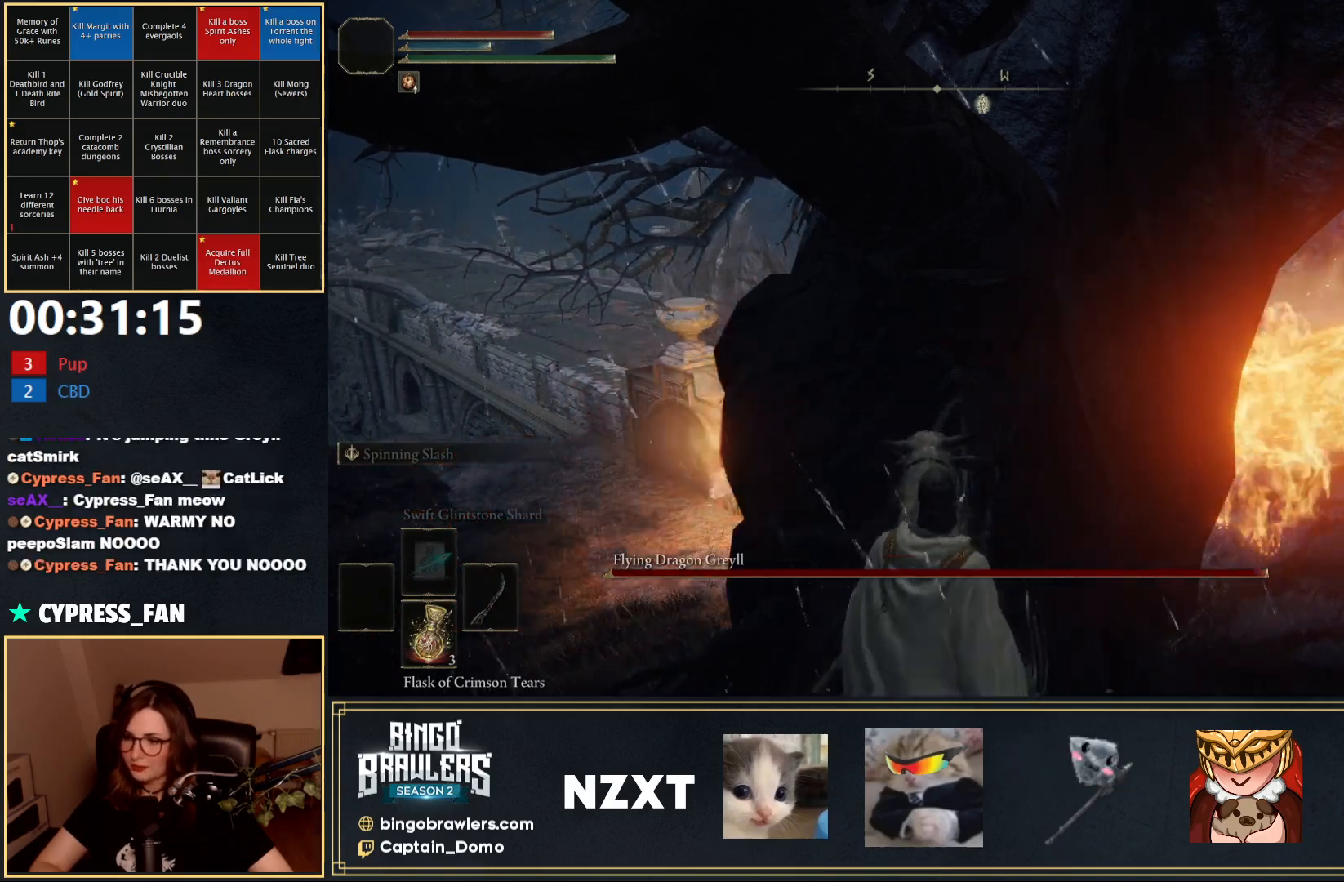
{"buttons": [], "left_stick": "up", "right_stick": "center", "events": []}
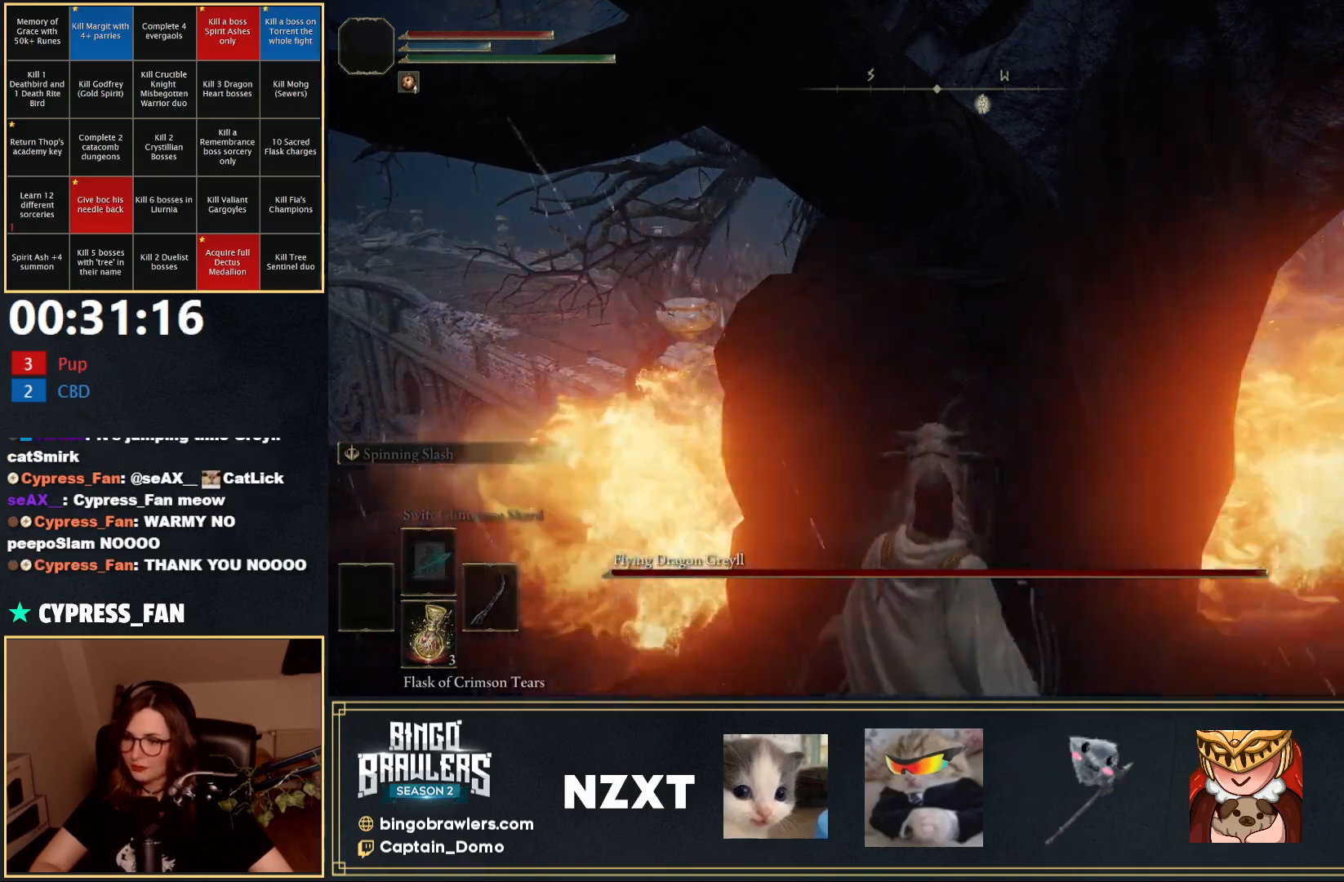
{"buttons": [], "left_stick": "up", "right_stick": "center", "events": []}
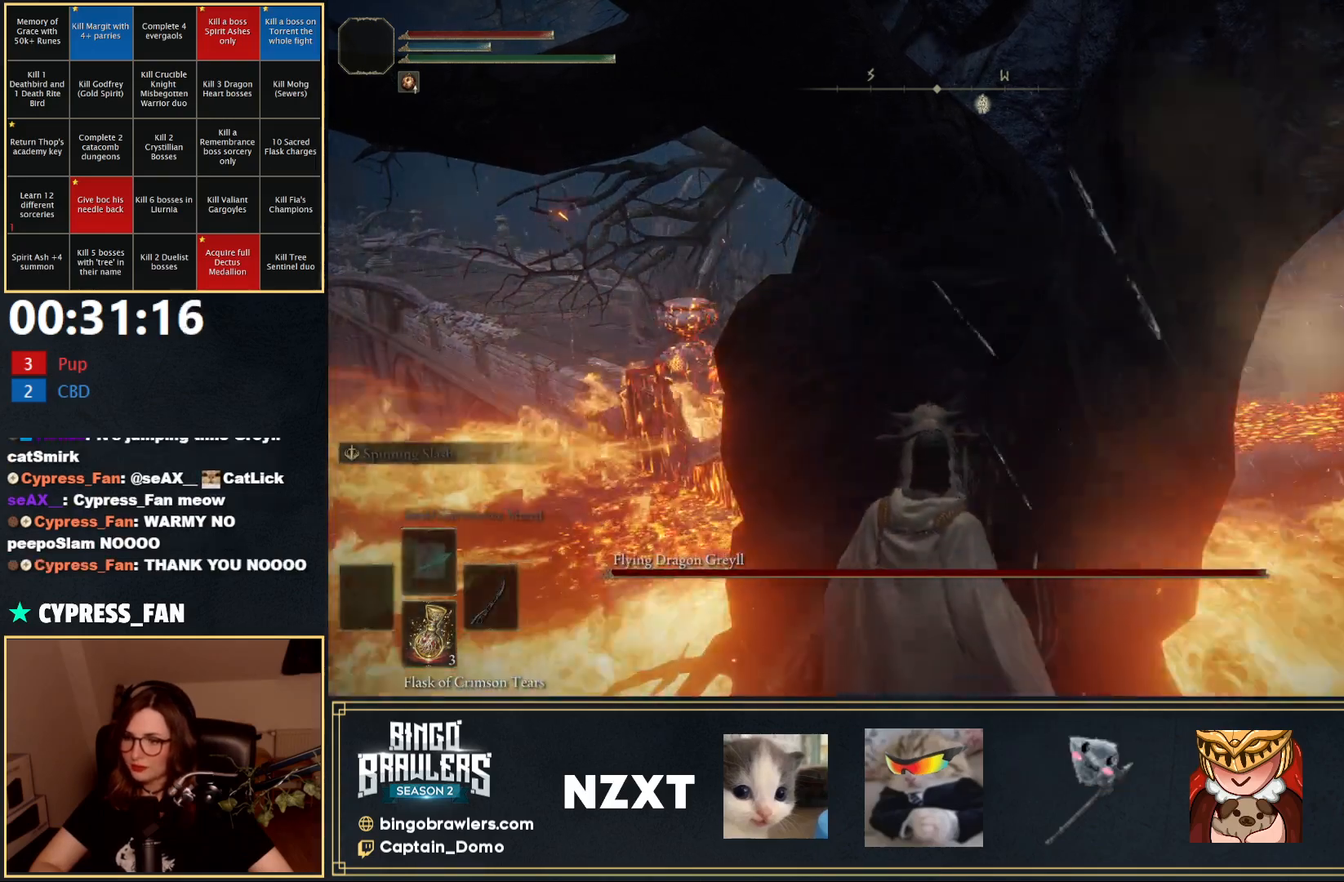
{"buttons": [], "left_stick": "up", "right_stick": "center", "events": []}
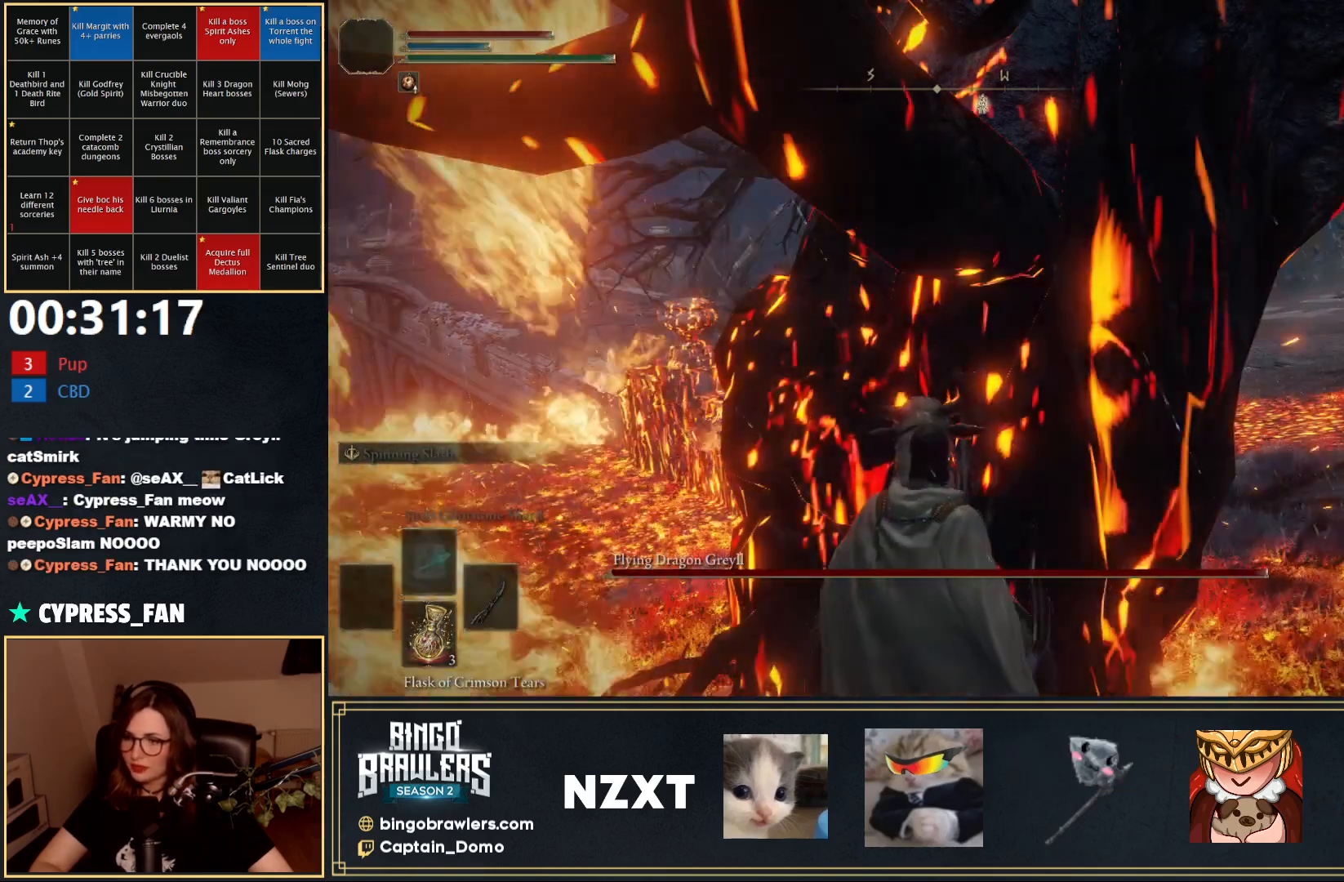
{"buttons": [], "left_stick": "up", "right_stick": "center", "events": []}
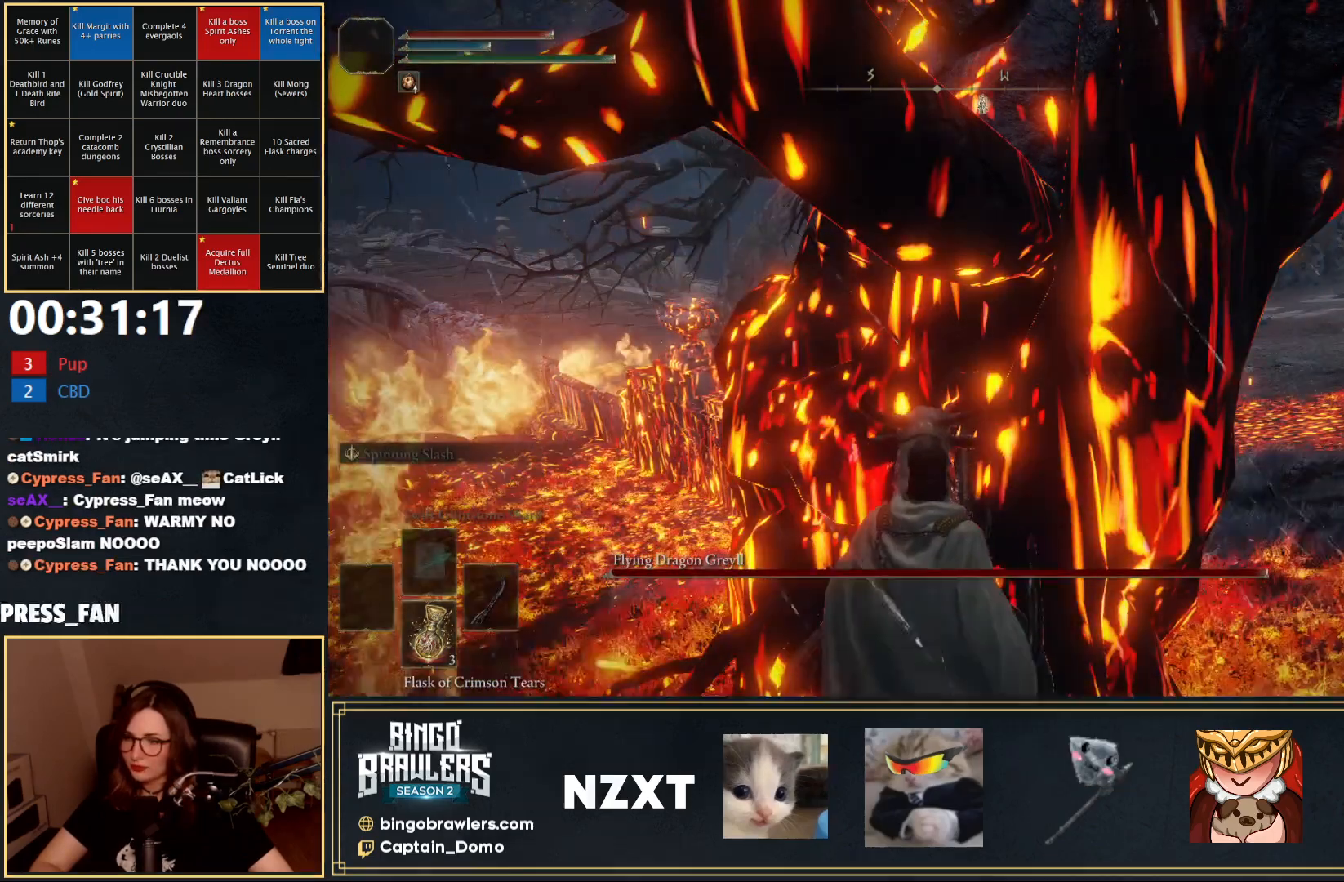
{"buttons": [], "left_stick": "up", "right_stick": "center", "events": []}
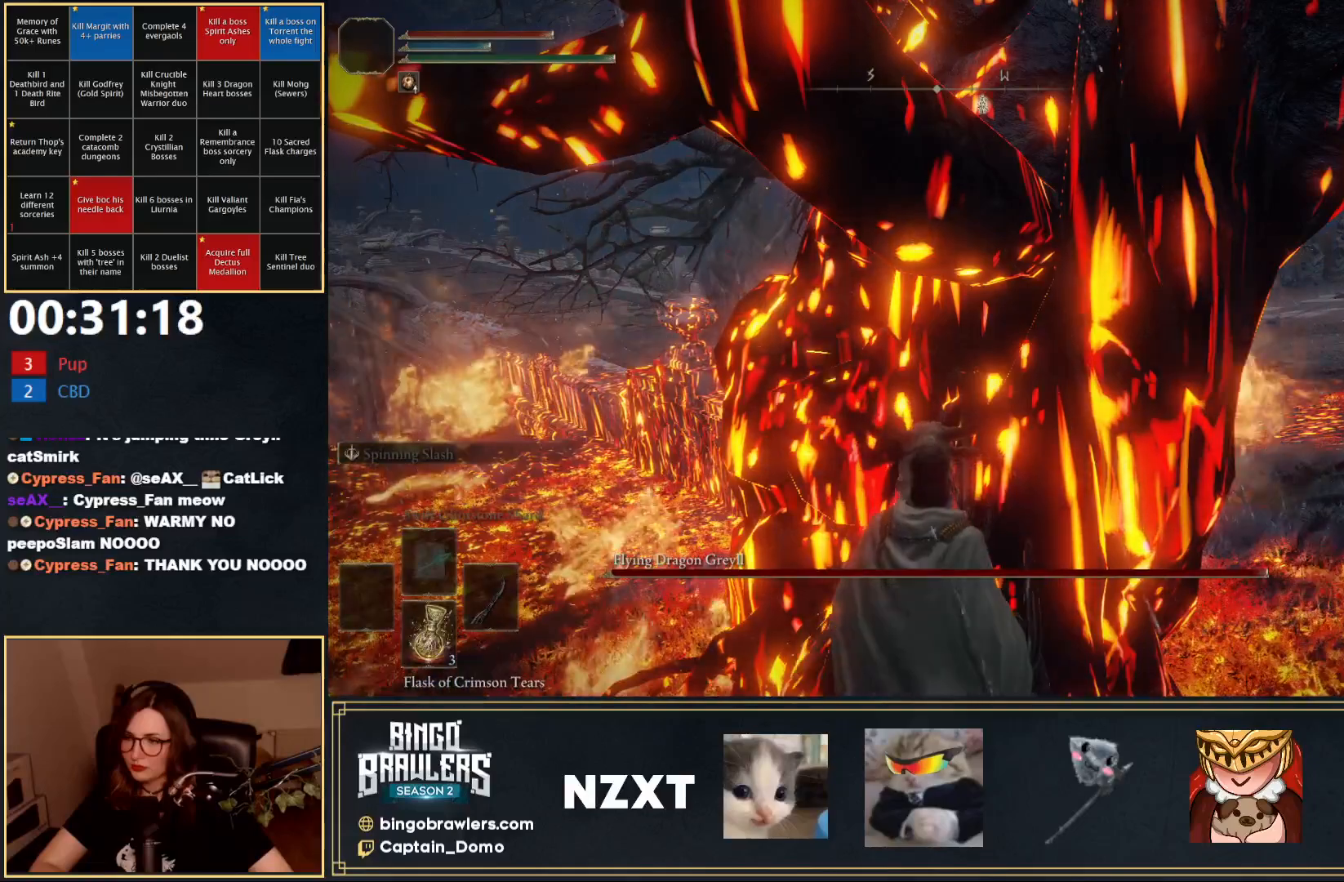
{"buttons": [], "left_stick": "up", "right_stick": "center", "events": []}
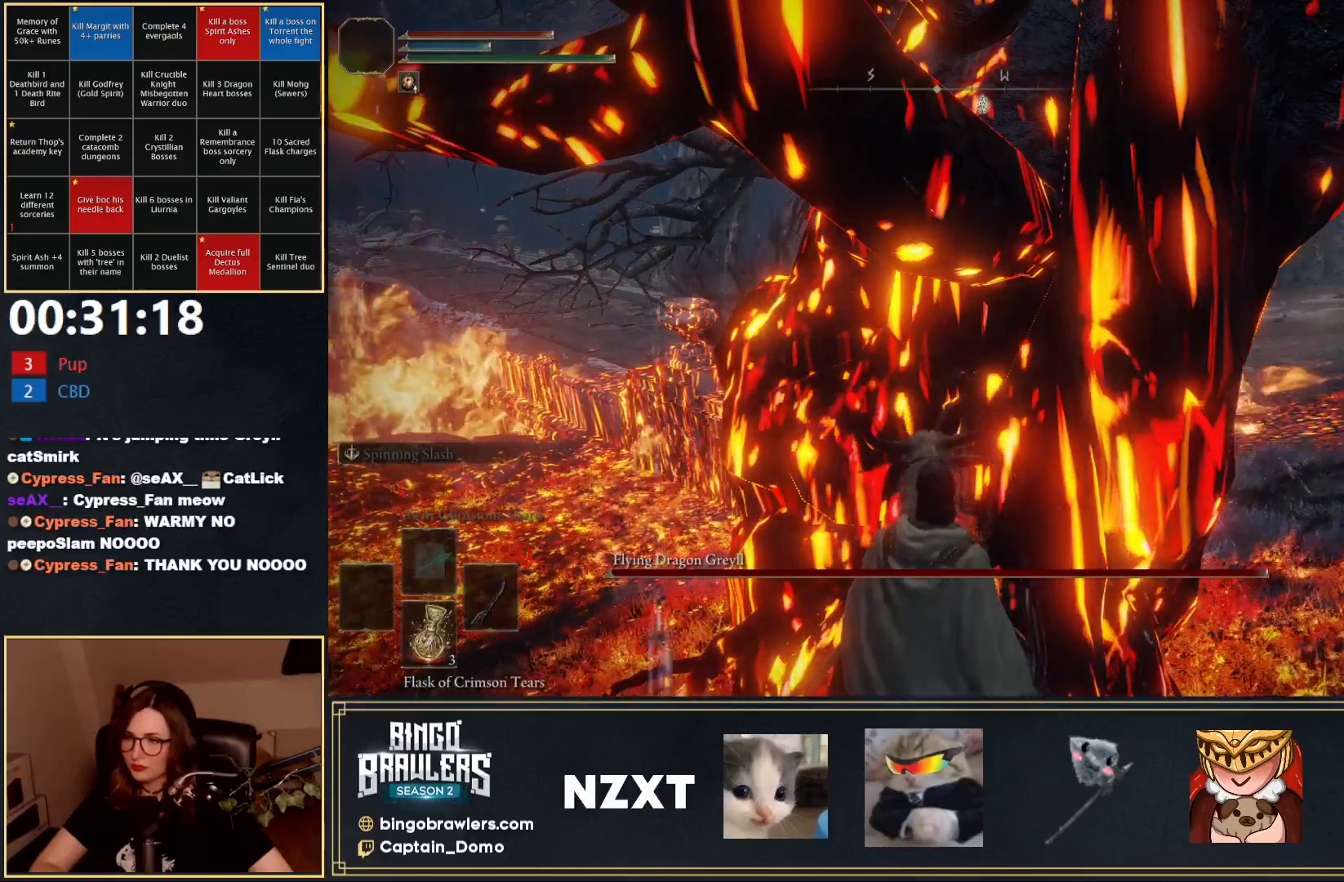
{"buttons": [], "left_stick": "up", "right_stick": "center", "events": []}
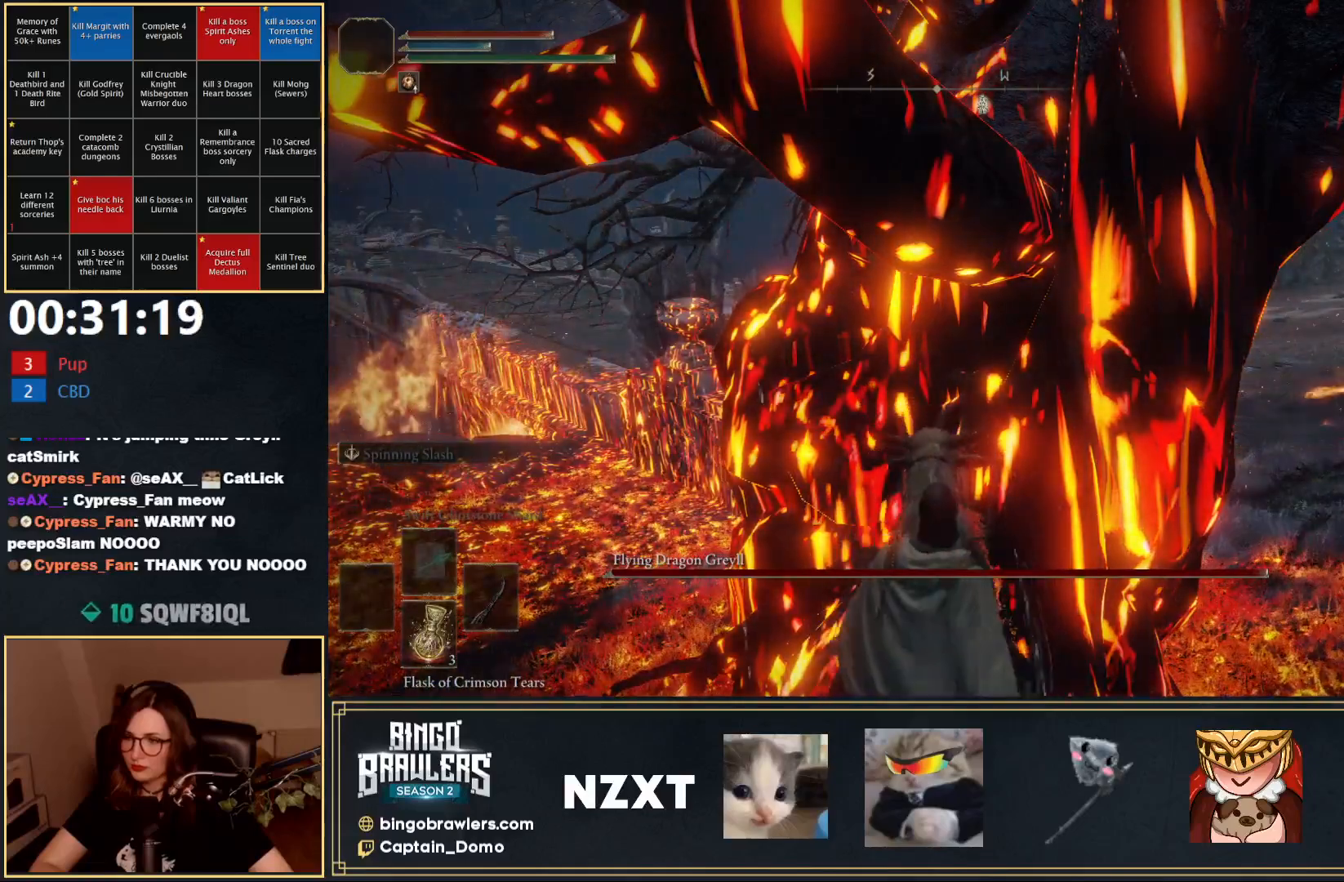
{"buttons": [], "left_stick": "up", "right_stick": "center", "events": []}
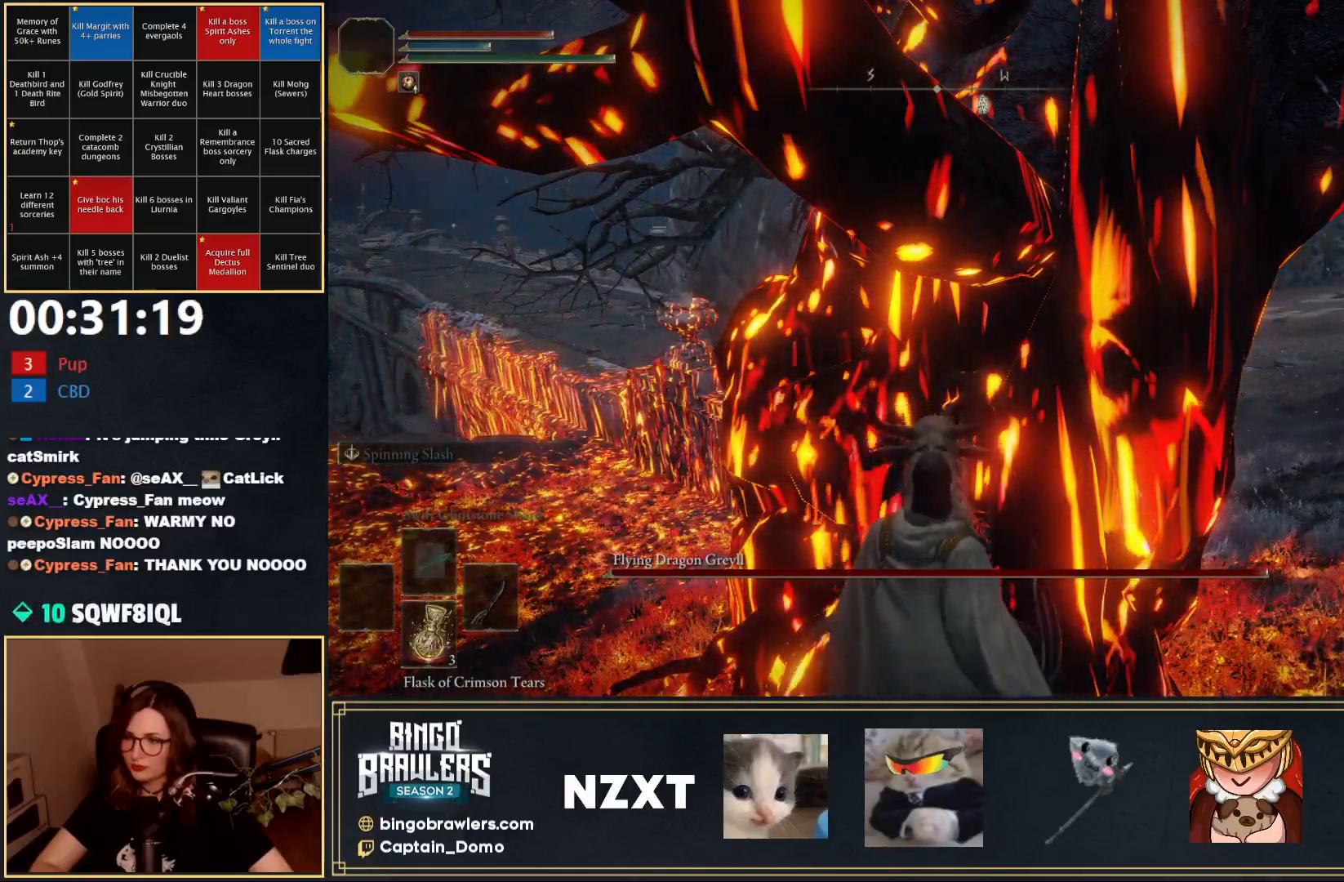
{"buttons": [], "left_stick": "up", "right_stick": "center", "events": []}
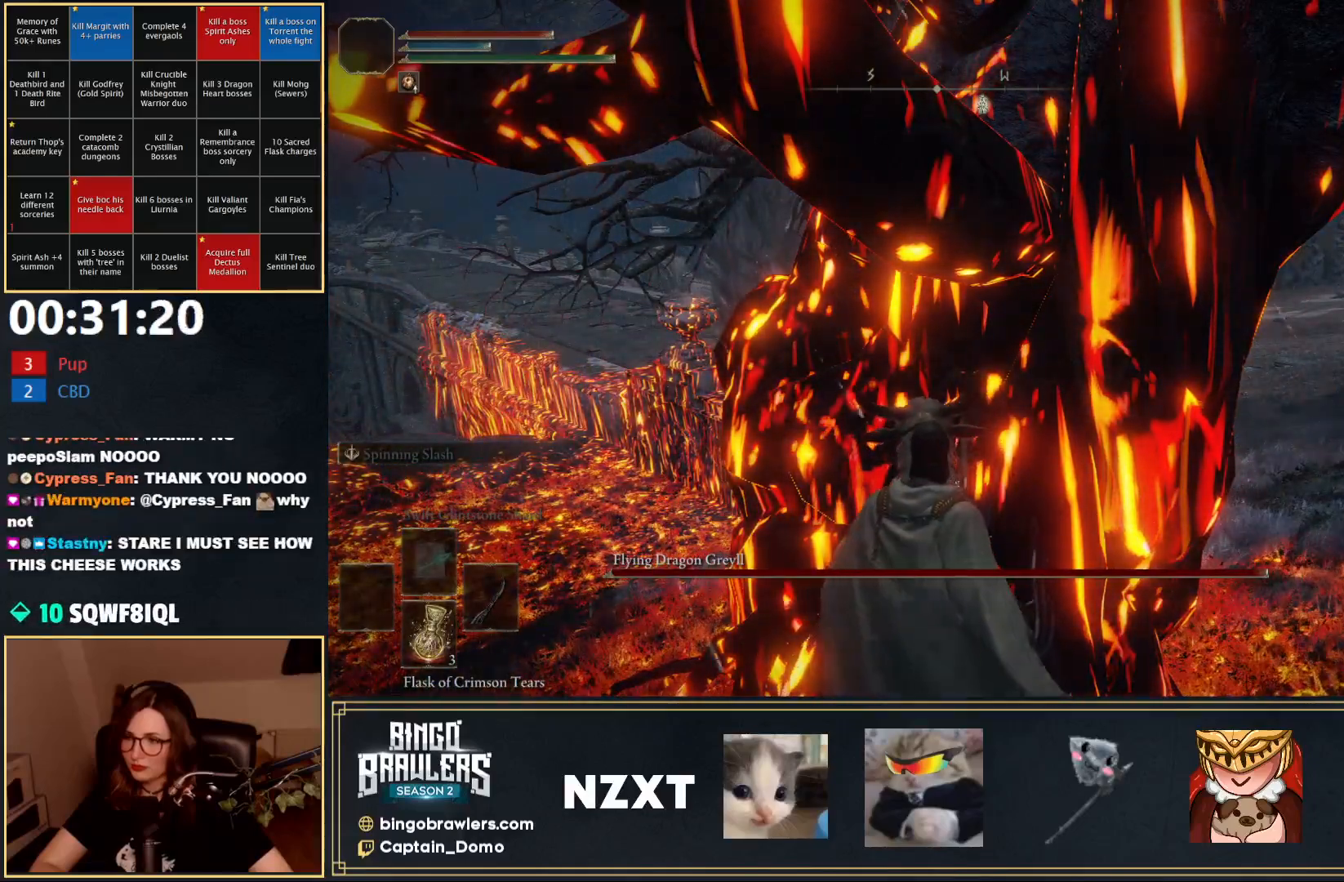
{"buttons": [], "left_stick": "up", "right_stick": "center", "events": []}
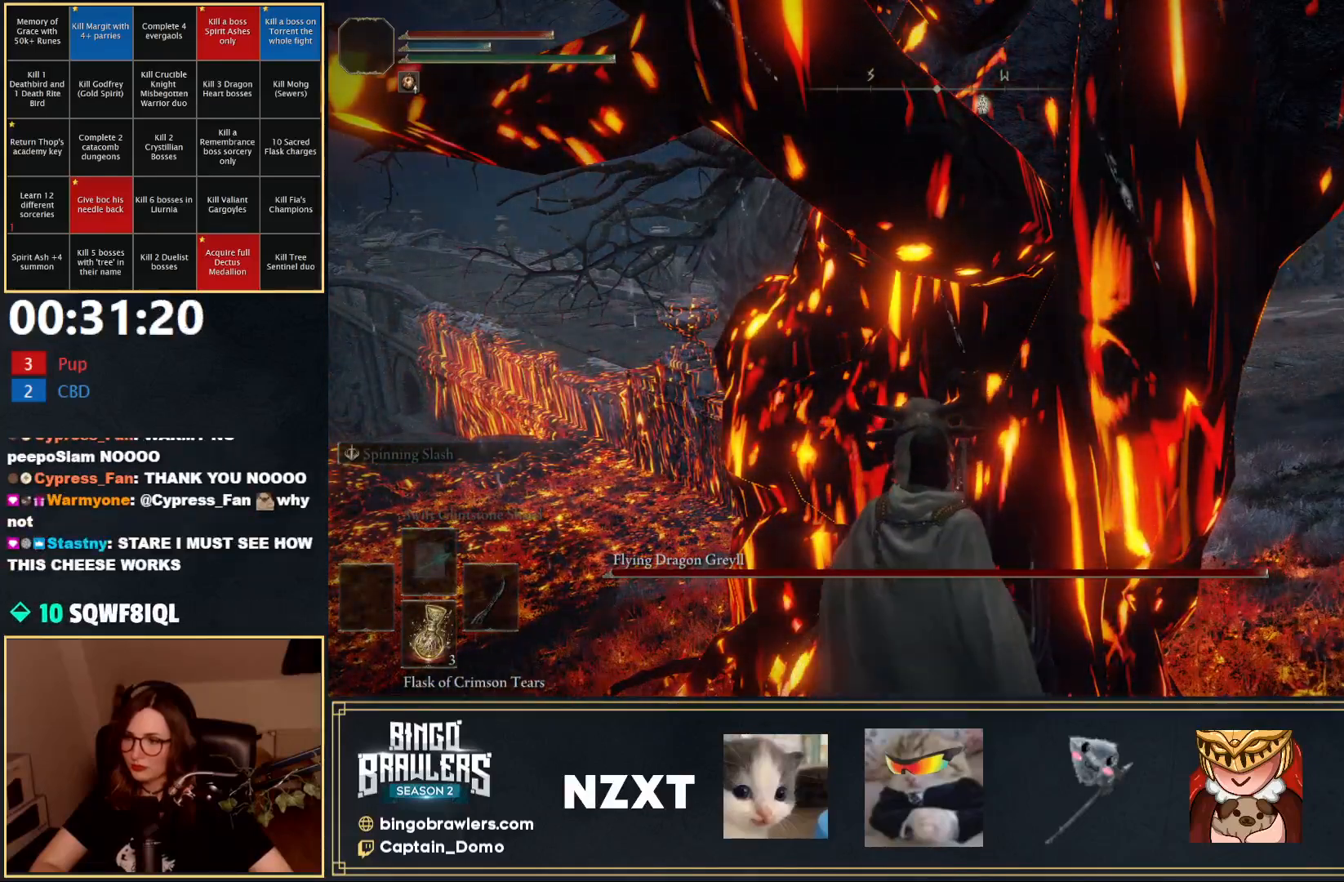
{"buttons": [], "left_stick": "up", "right_stick": "center", "events": []}
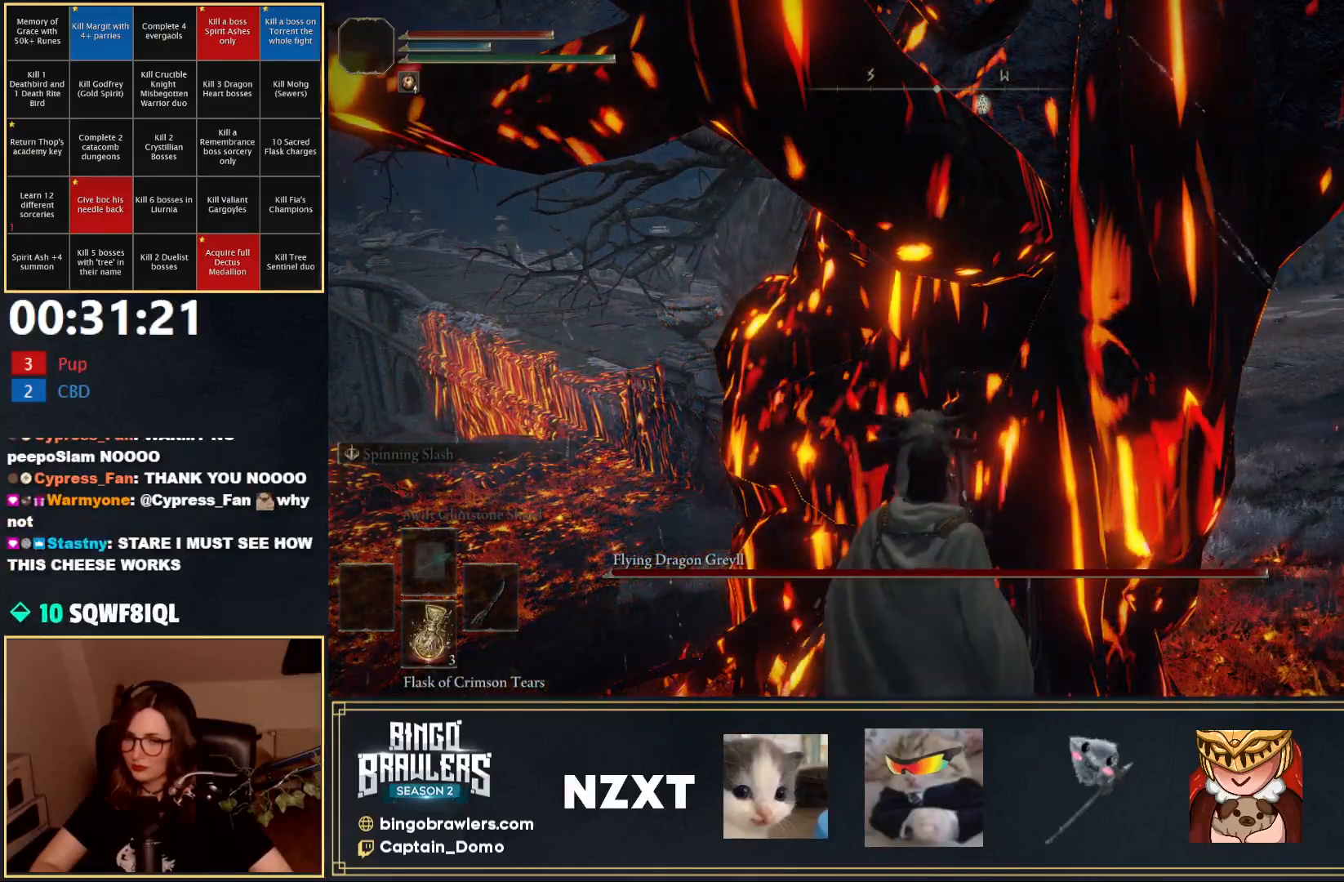
{"buttons": [], "left_stick": "up", "right_stick": "center", "events": []}
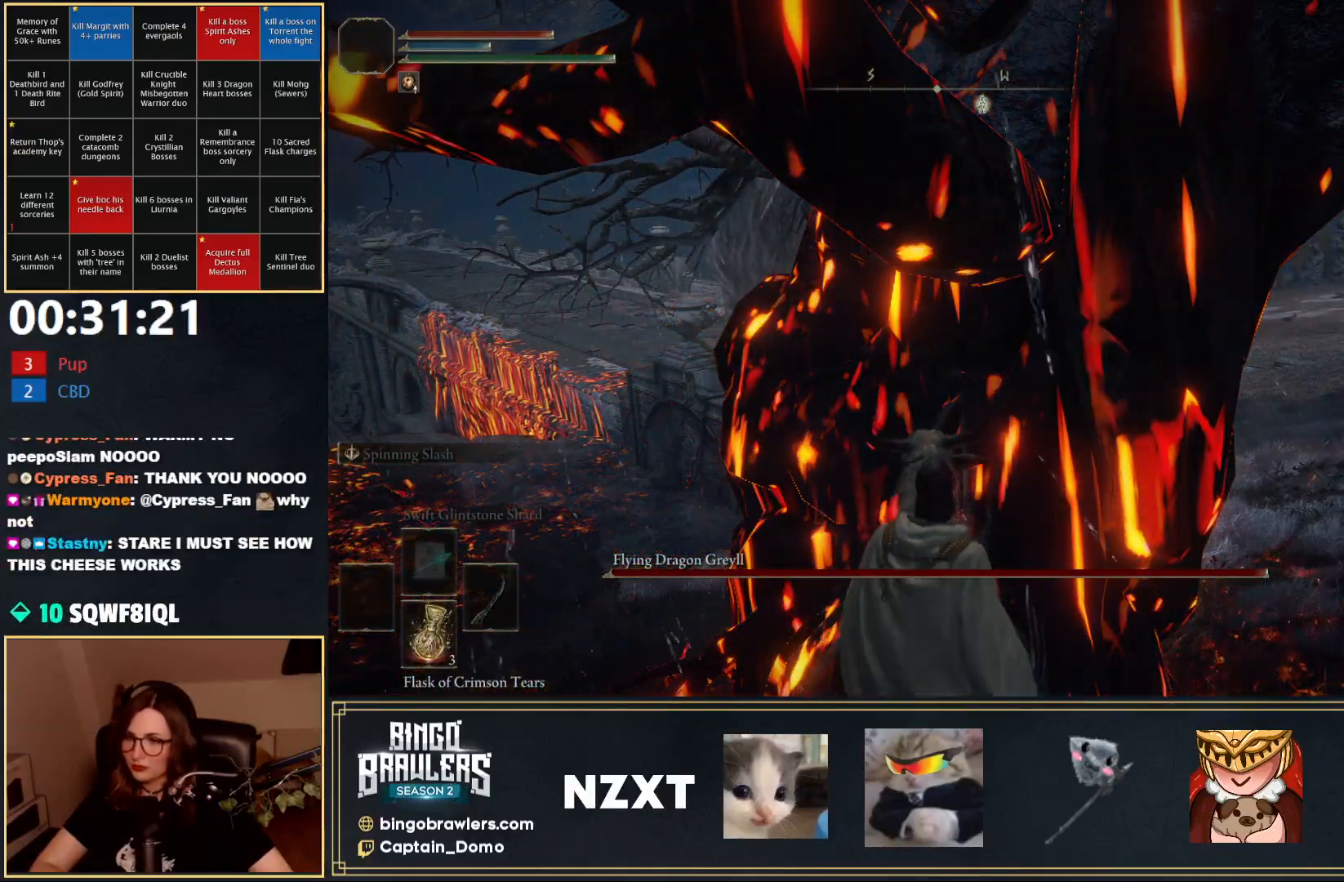
{"buttons": [], "left_stick": "up", "right_stick": "center", "events": []}
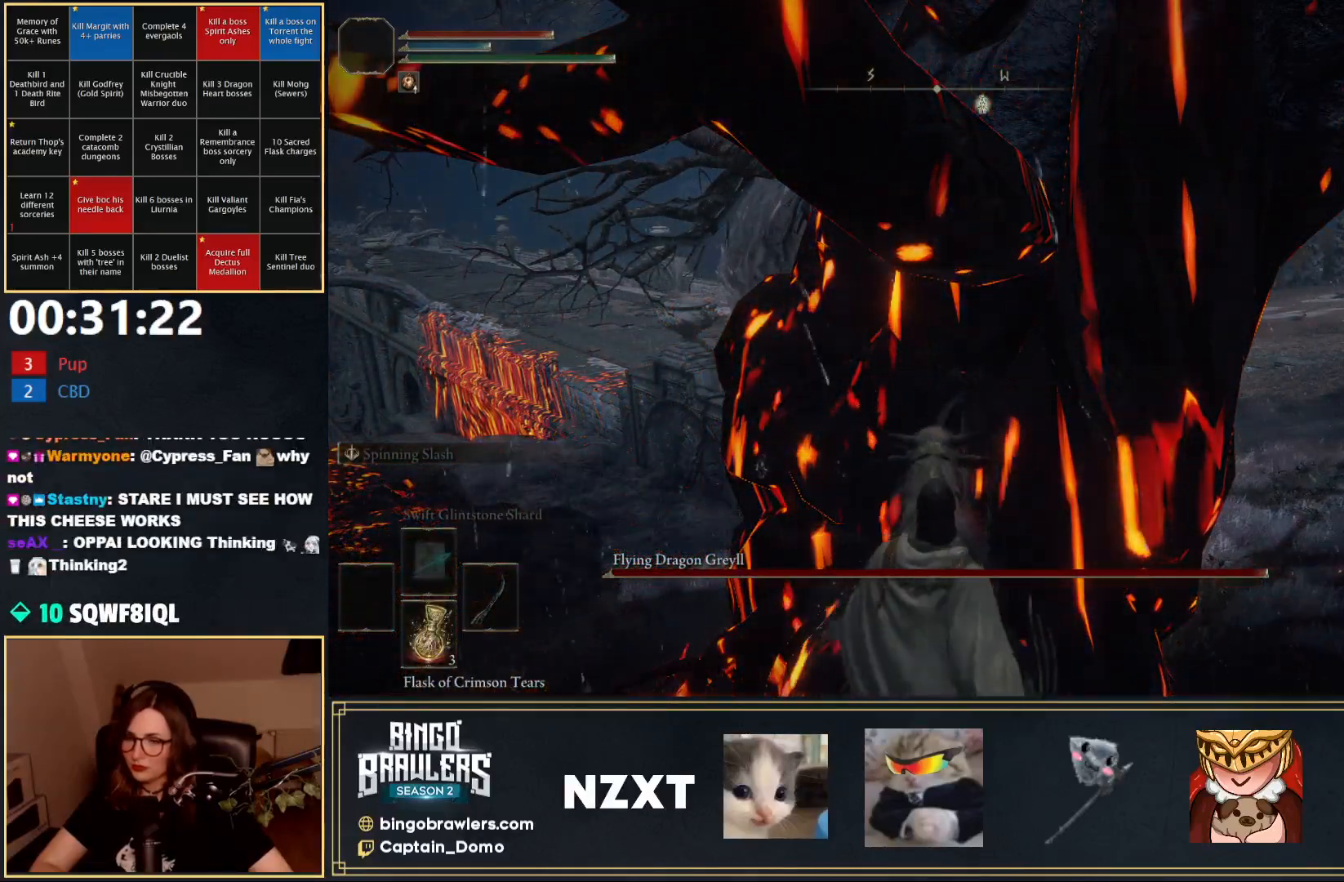
{"buttons": [], "left_stick": "up", "right_stick": "center", "events": []}
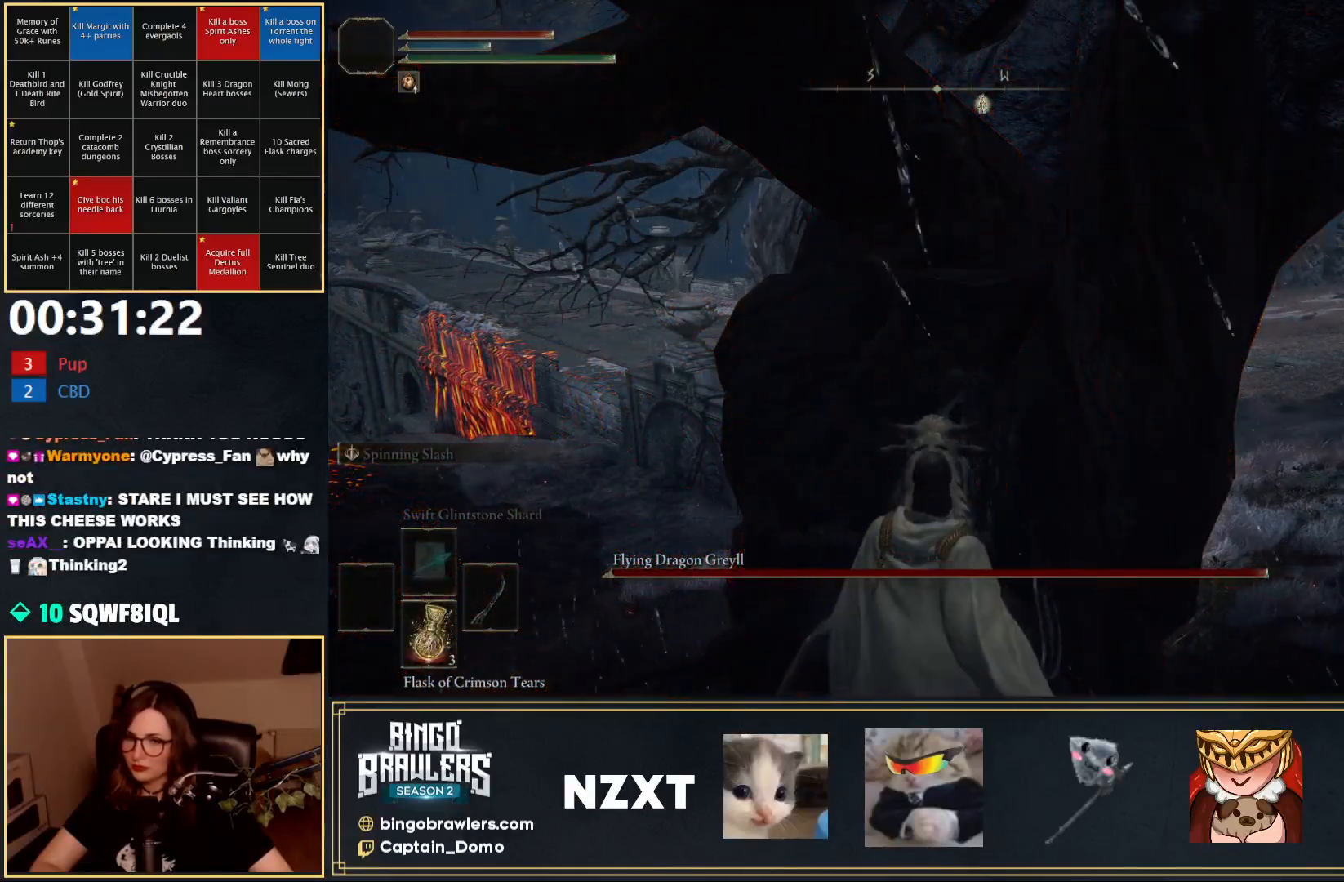
{"buttons": [], "left_stick": "up", "right_stick": "center", "events": []}
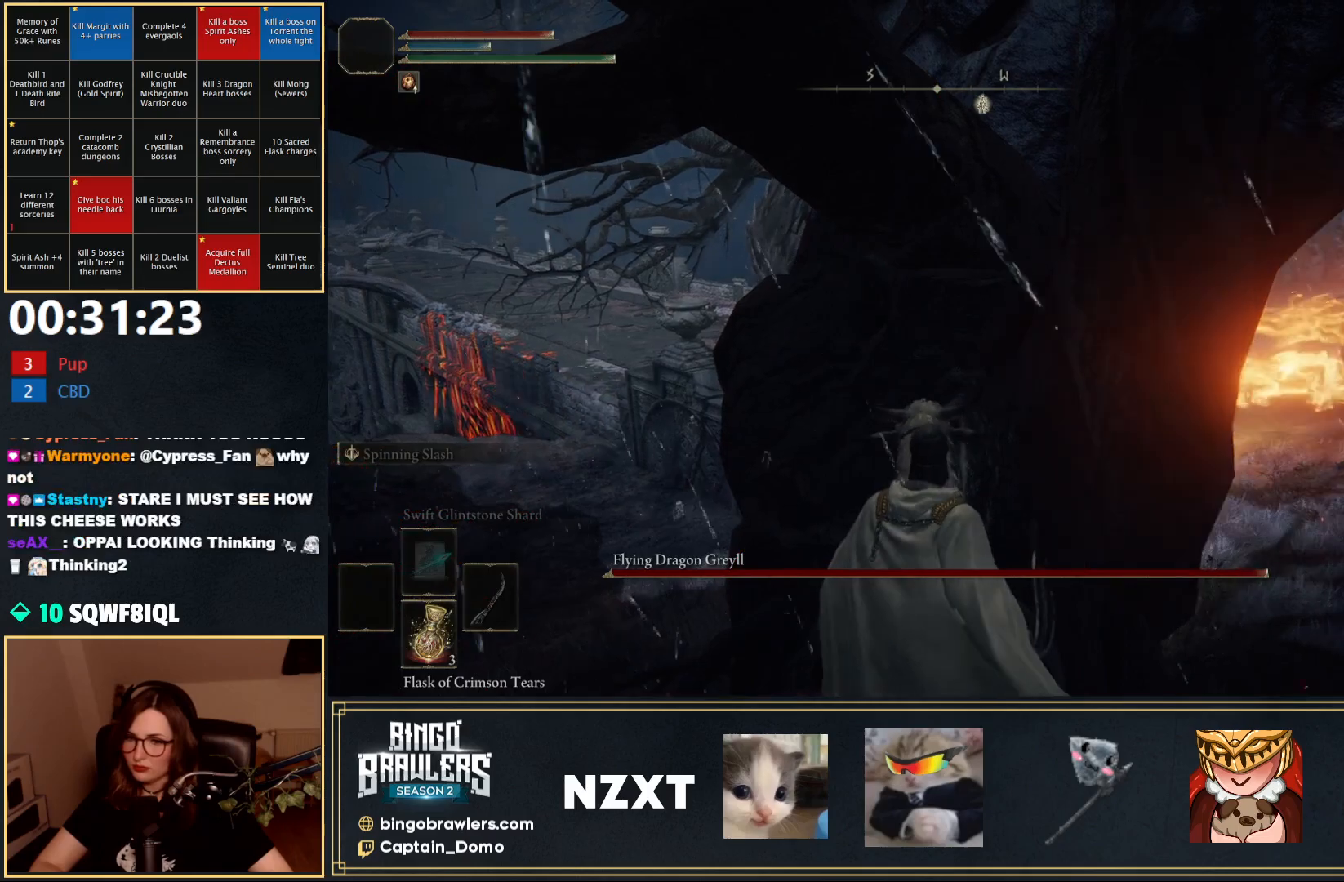
{"buttons": [], "left_stick": "up", "right_stick": "center", "events": []}
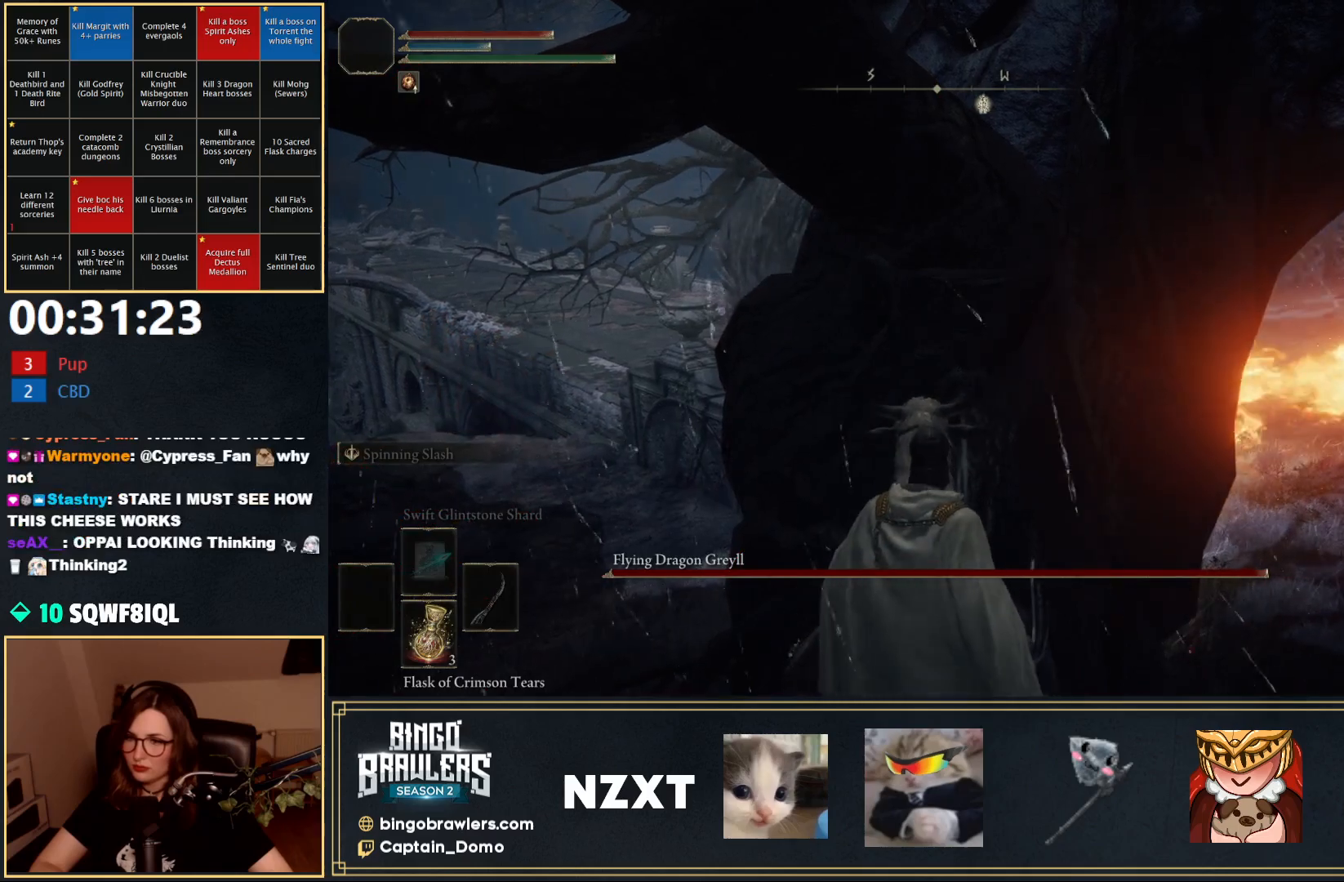
{"buttons": [], "left_stick": "up", "right_stick": "center", "events": []}
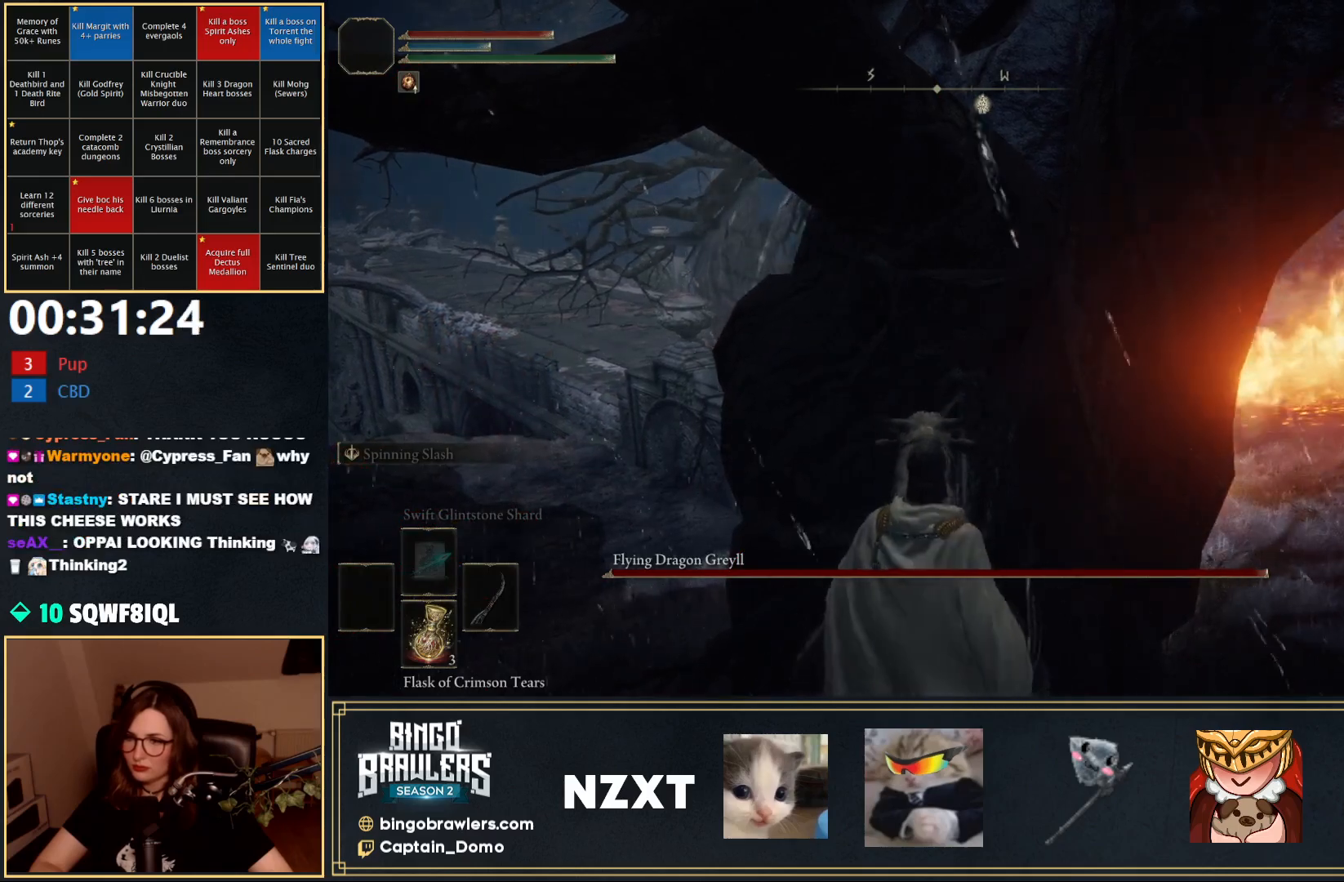
{"buttons": [], "left_stick": "up", "right_stick": "center", "events": []}
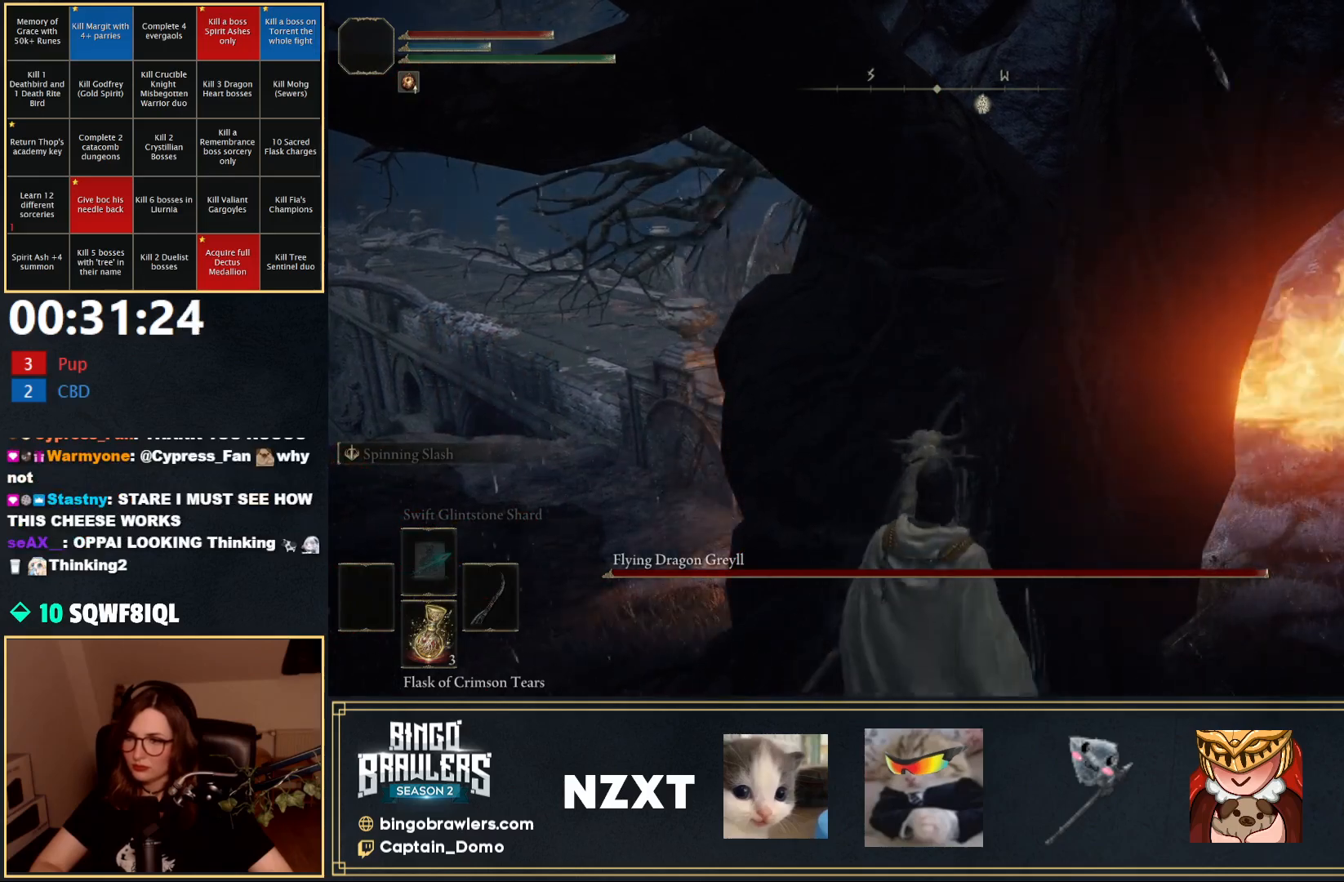
{"buttons": [], "left_stick": "up", "right_stick": "center", "events": []}
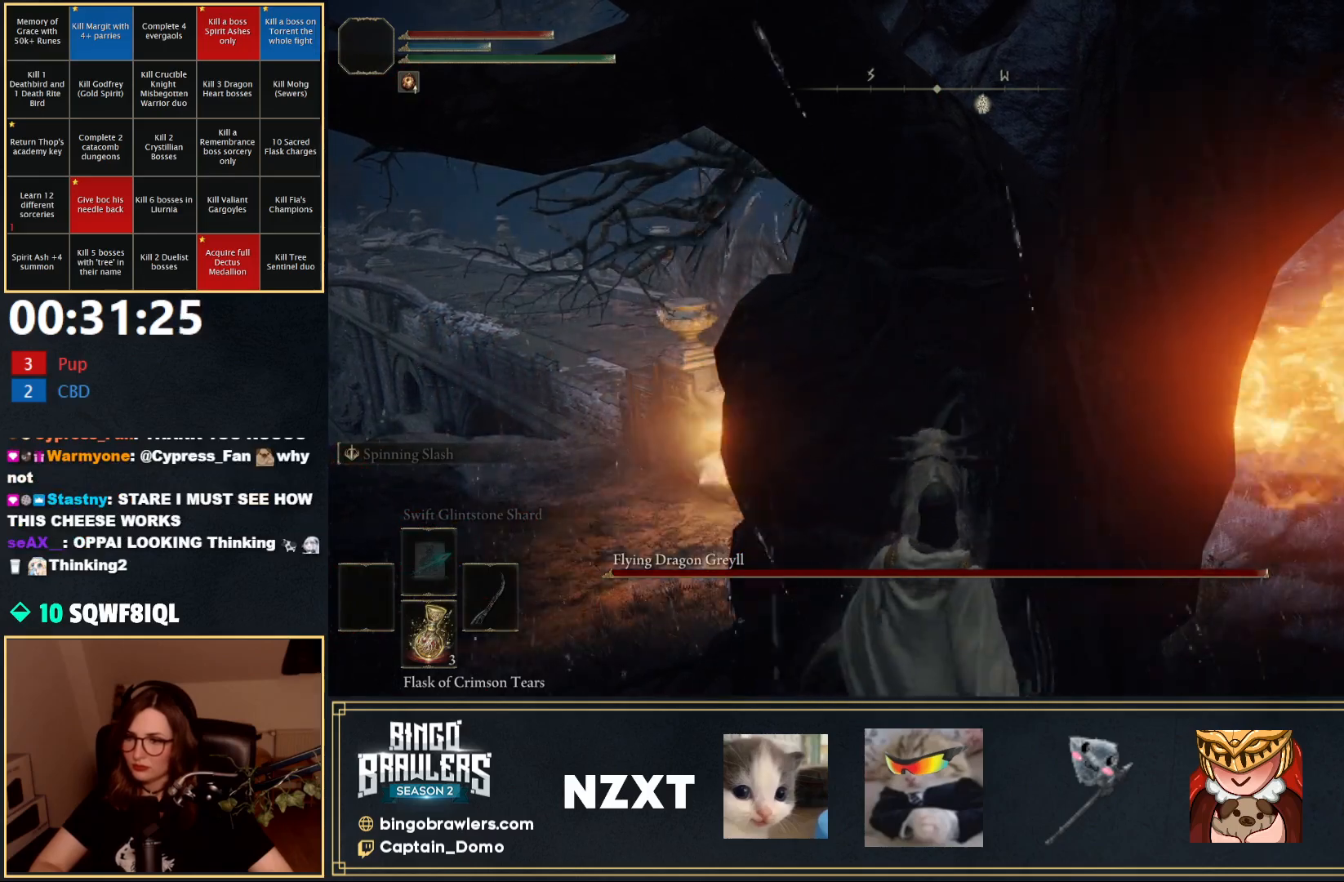
{"buttons": [], "left_stick": "up", "right_stick": "center", "events": []}
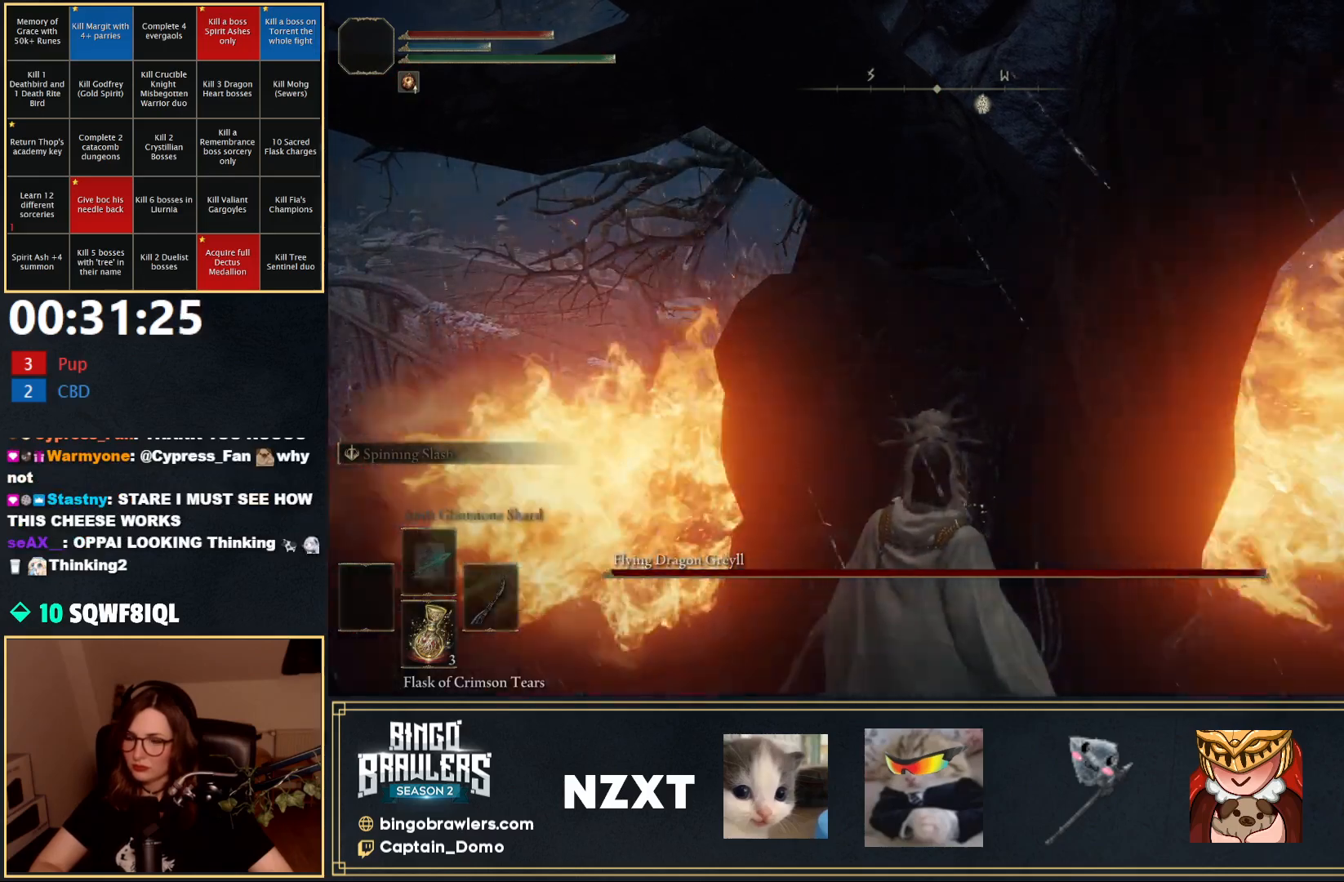
{"buttons": [], "left_stick": "up", "right_stick": "center", "events": []}
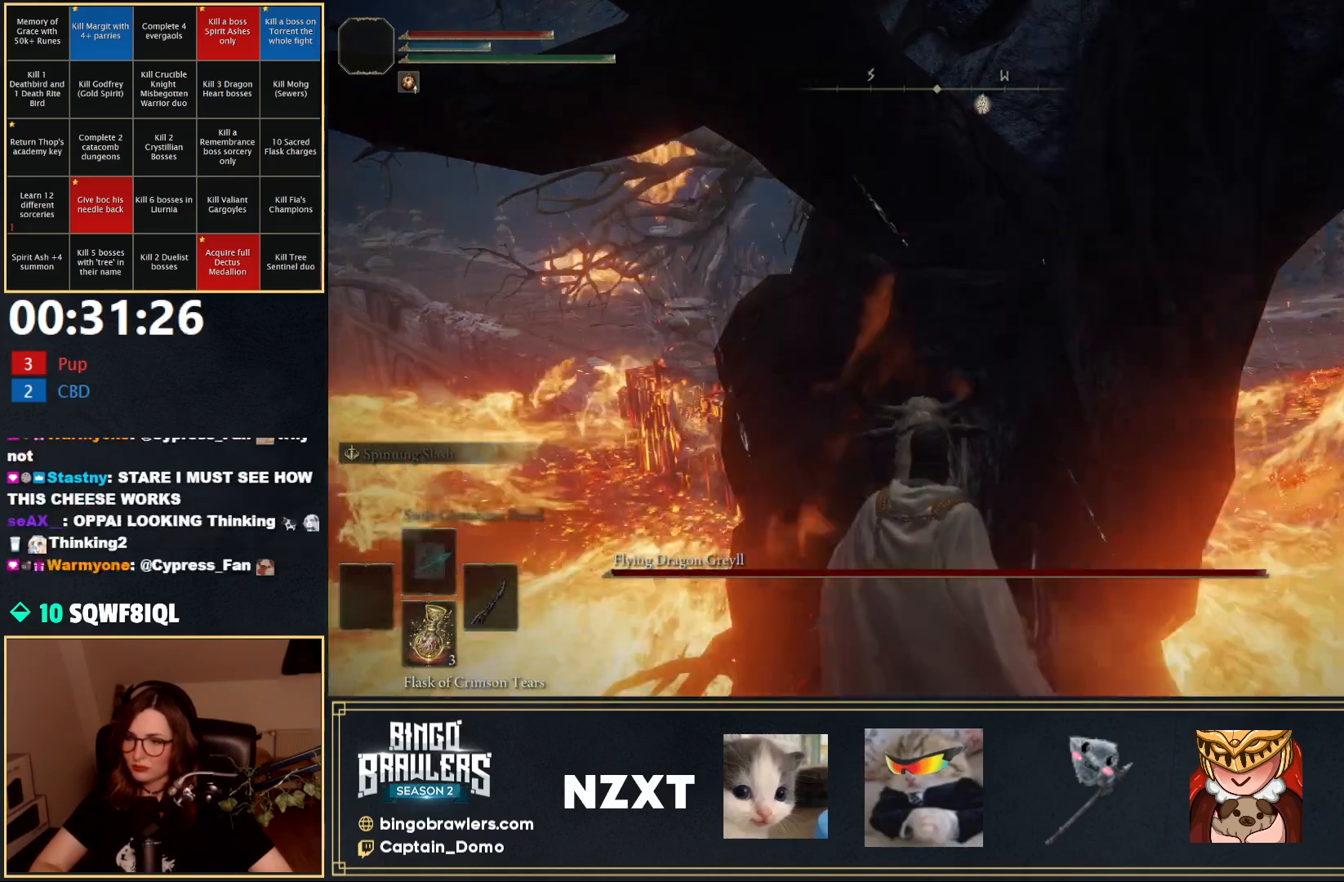
{"buttons": [], "left_stick": "up", "right_stick": "center", "events": []}
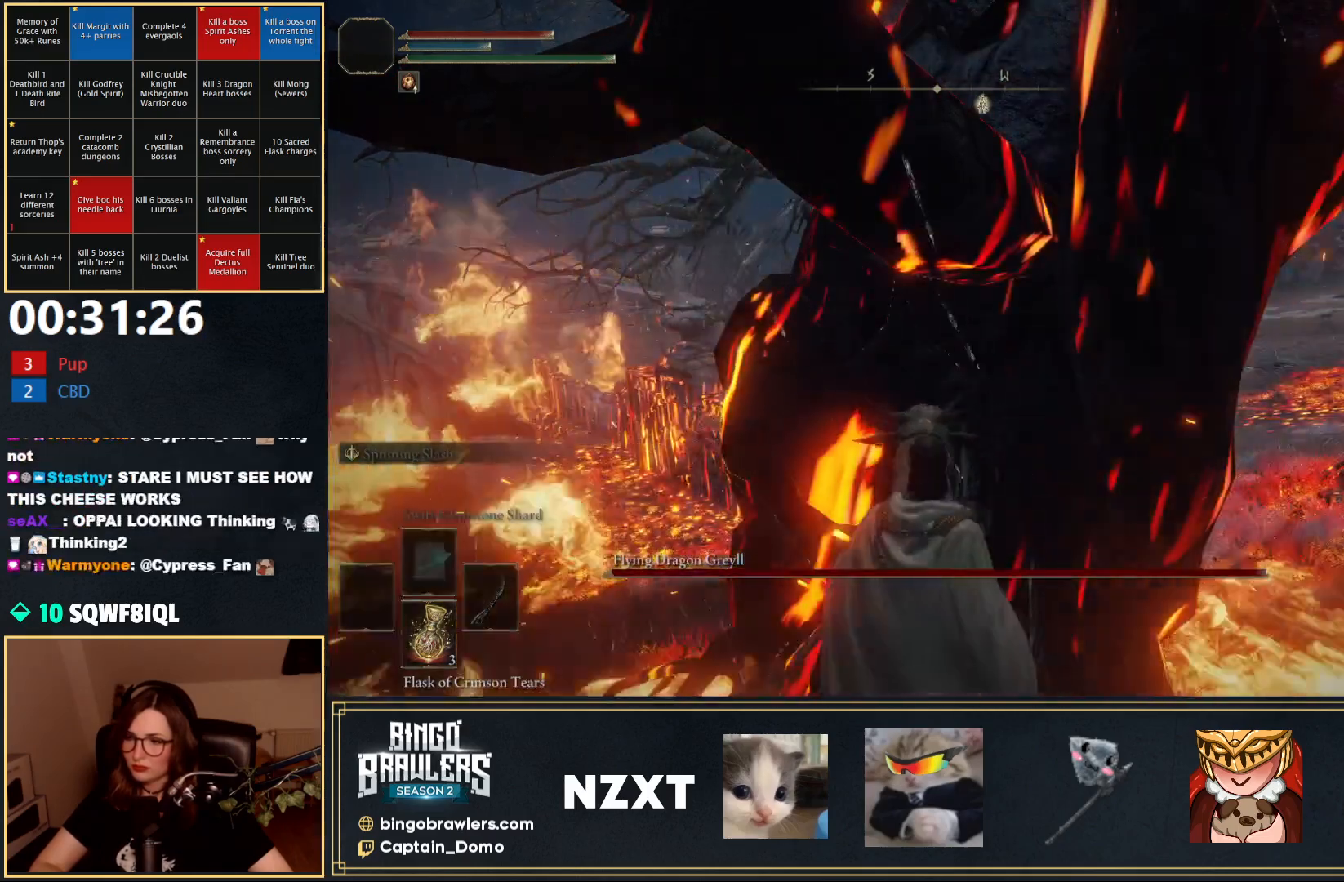
{"buttons": [], "left_stick": "up", "right_stick": "center", "events": []}
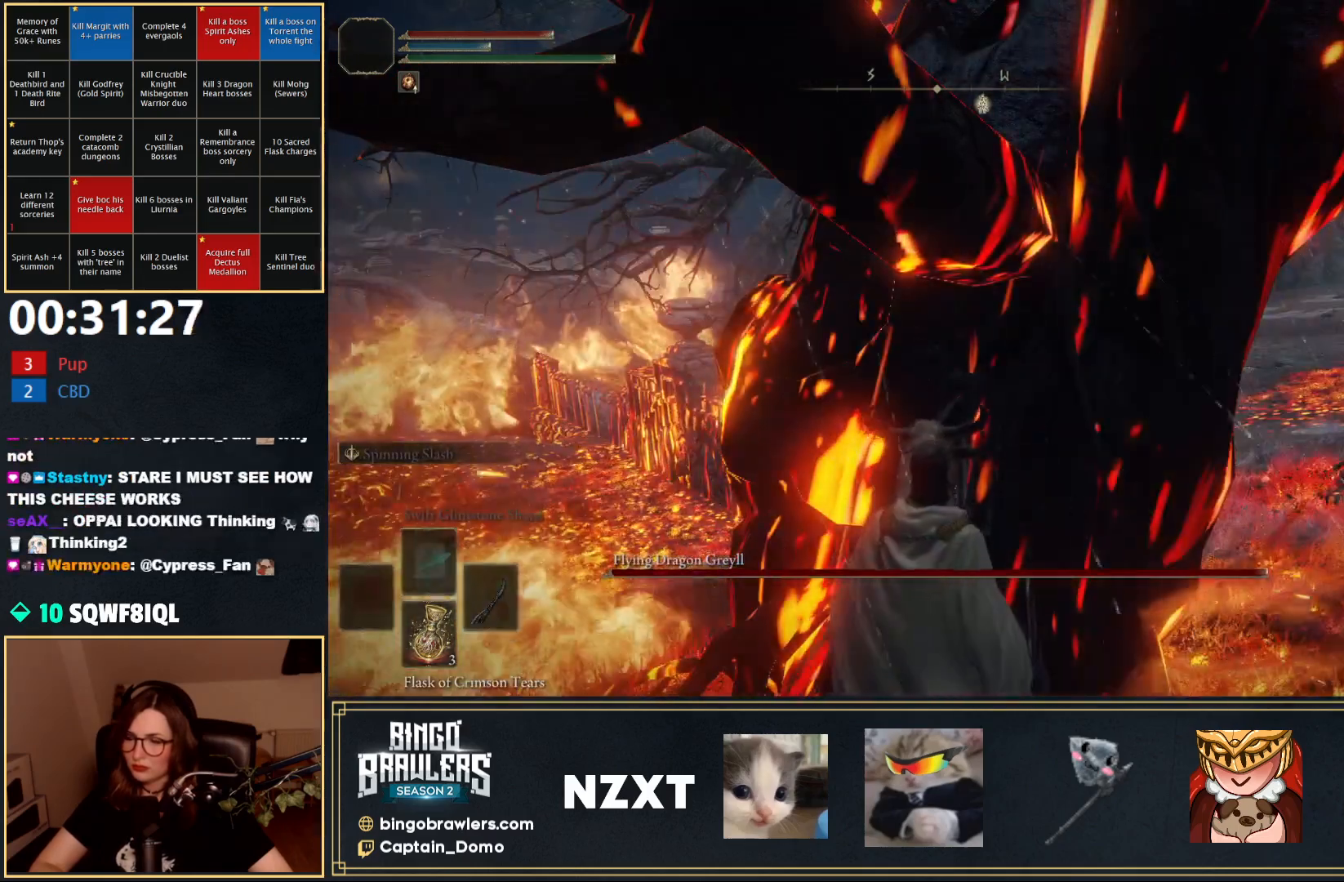
{"buttons": [], "left_stick": "up", "right_stick": "center", "events": []}